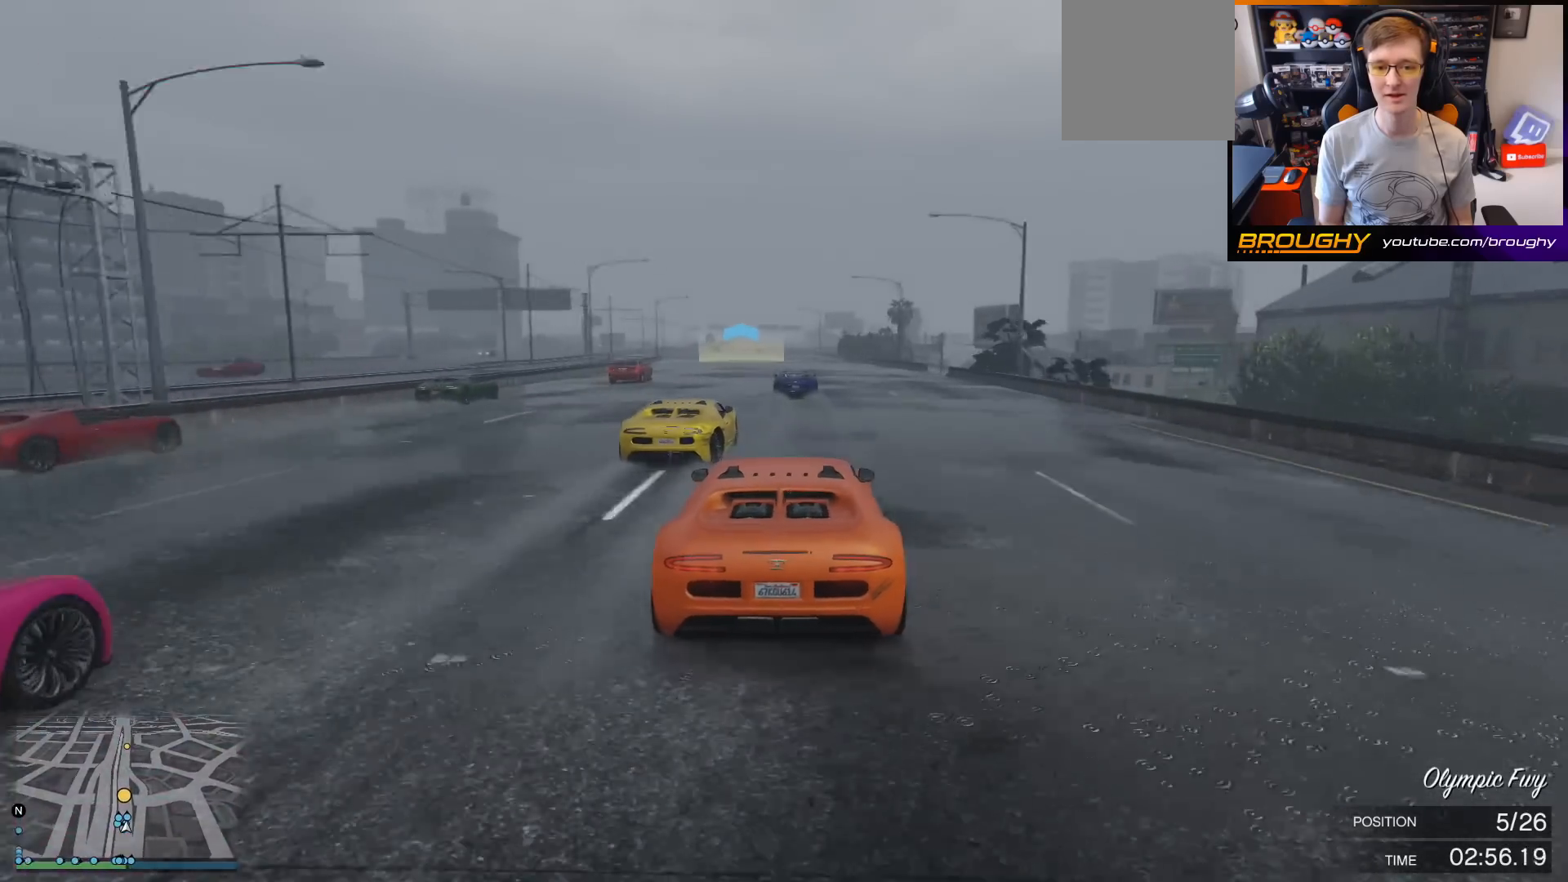
Gameplay with a controller (Xbox layout); each line is a JSON object with the inputs held at the frame after it. "events" lists button and stick changes between this image and that frame as [ms after this image, input, new state], when the widget could be followed in between. Not read: L3.
{"buttons": ["R2"], "left_stick": "right", "right_stick": "center", "events": [[300, "left_stick", "right"]]}
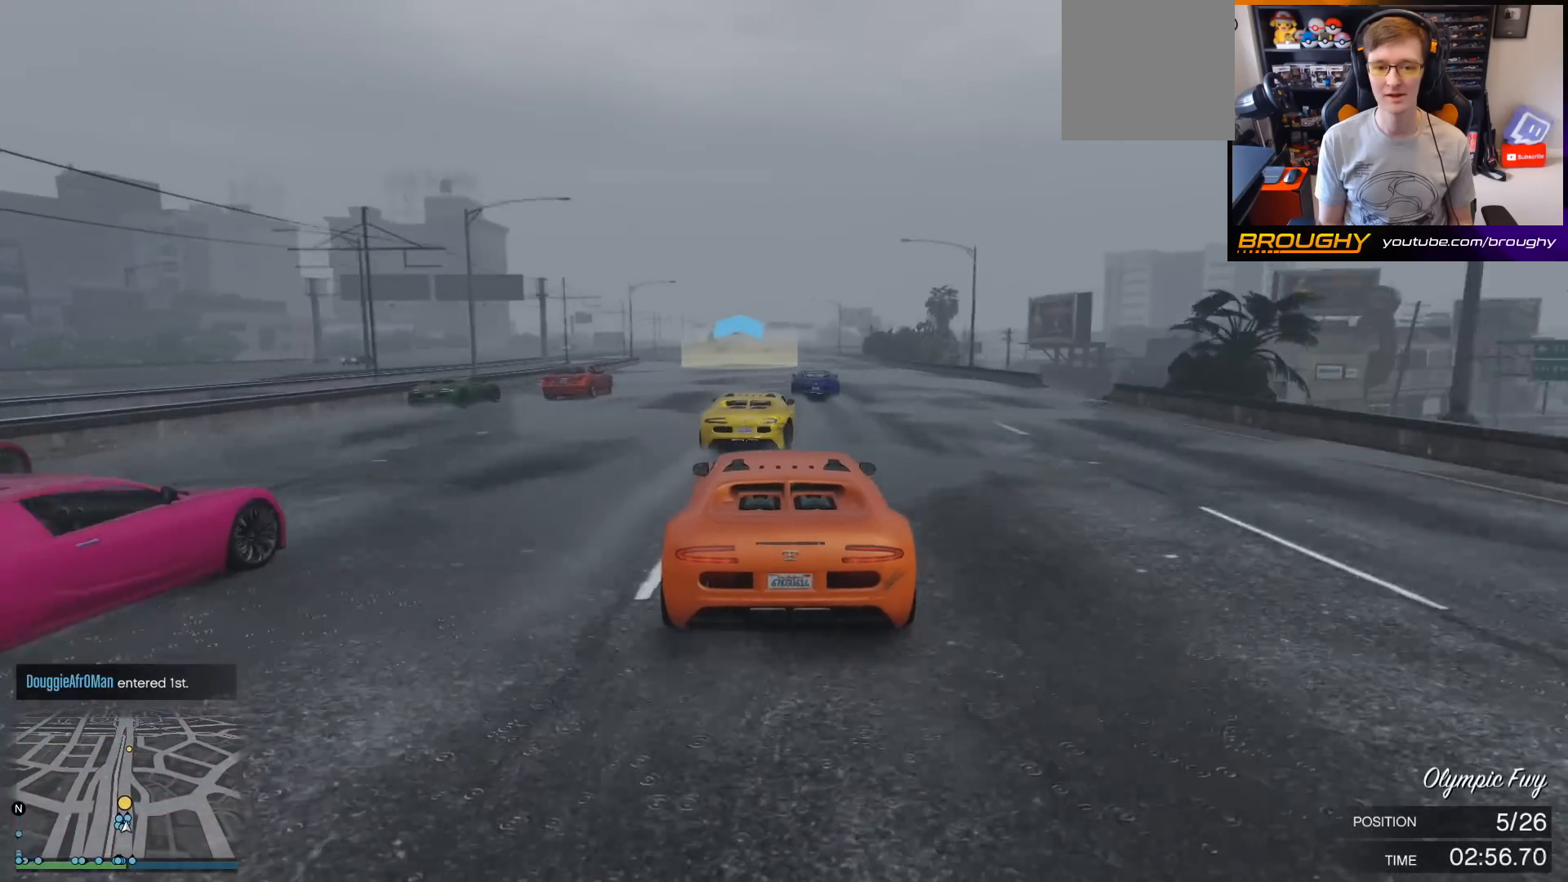
{"buttons": ["R2"], "left_stick": "center", "right_stick": "center", "events": [[100, "left_stick", "center"]]}
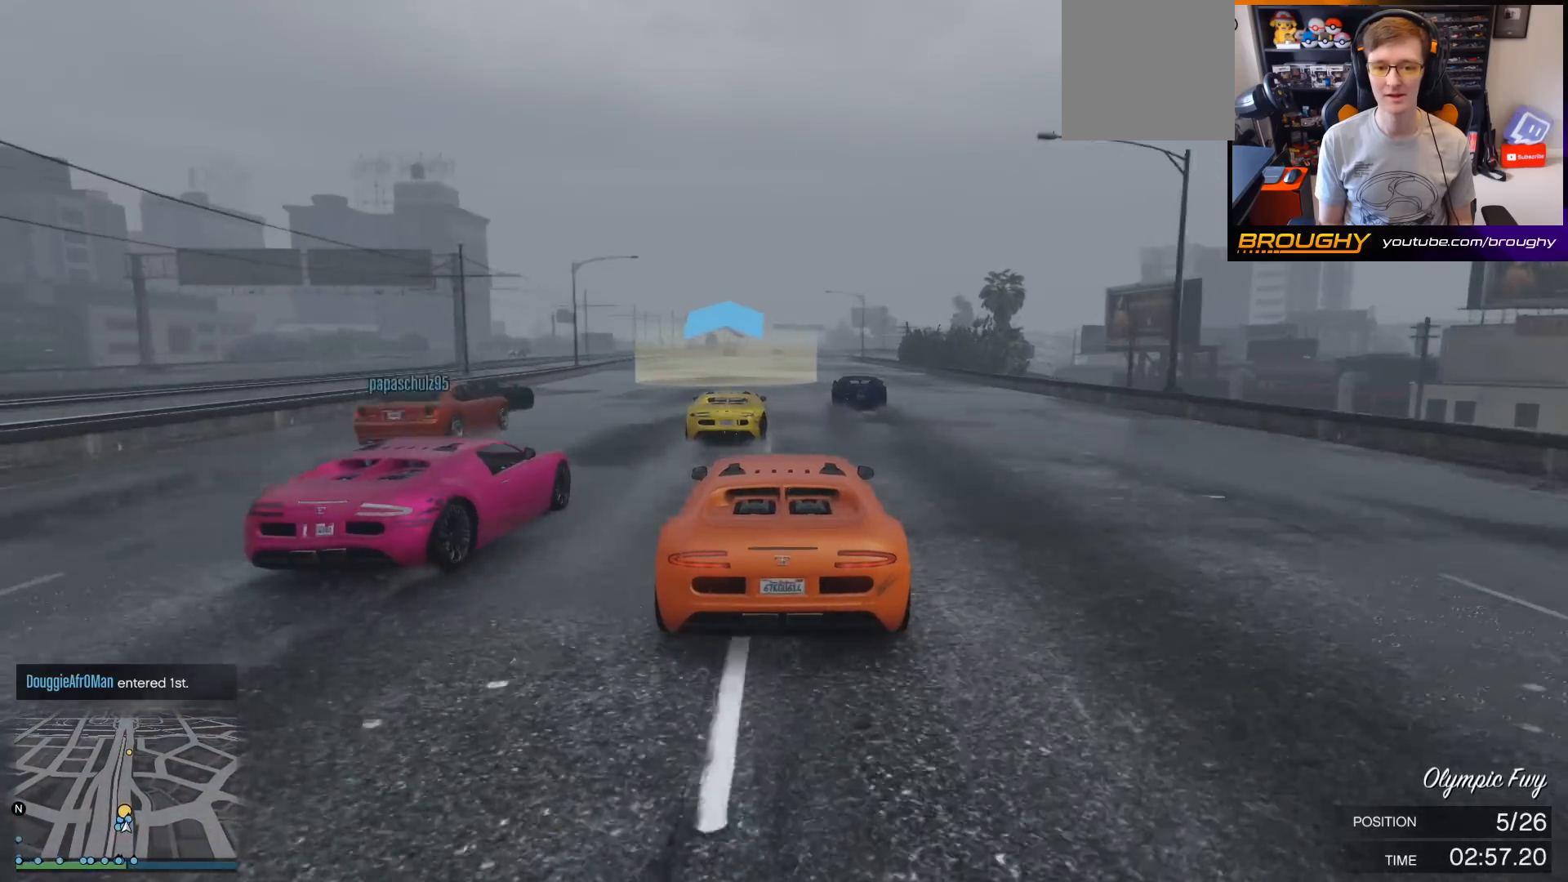
{"buttons": ["R2"], "left_stick": "center", "right_stick": "center", "events": [[67, "left_stick", "left"], [167, "left_stick", "center"], [400, "left_stick", "left"], [500, "left_stick", "center"]]}
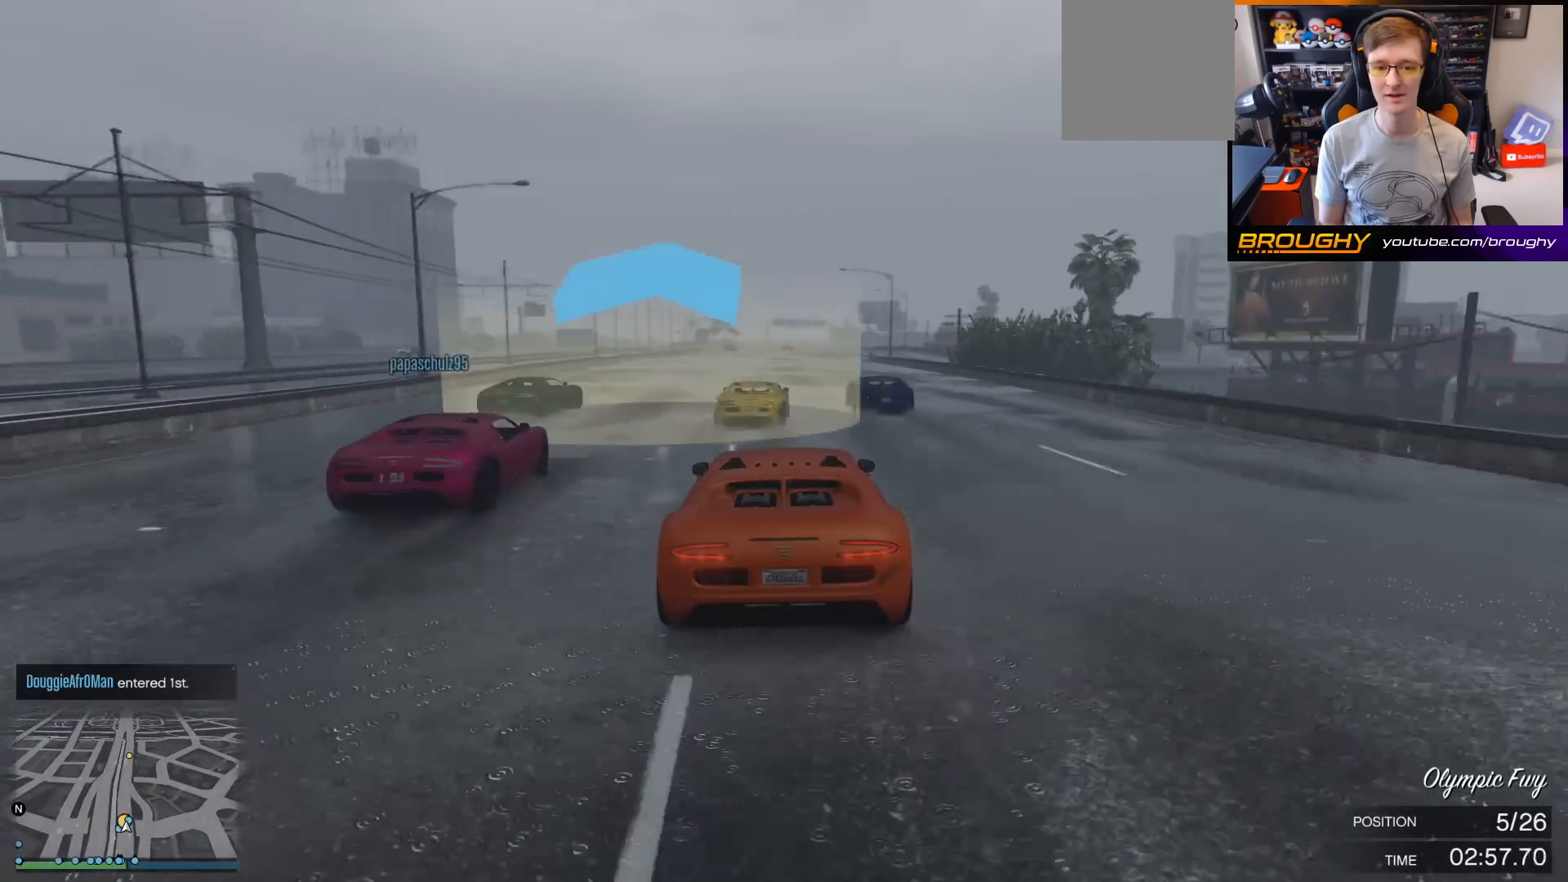
{"buttons": ["R2"], "left_stick": "center", "right_stick": "center", "events": []}
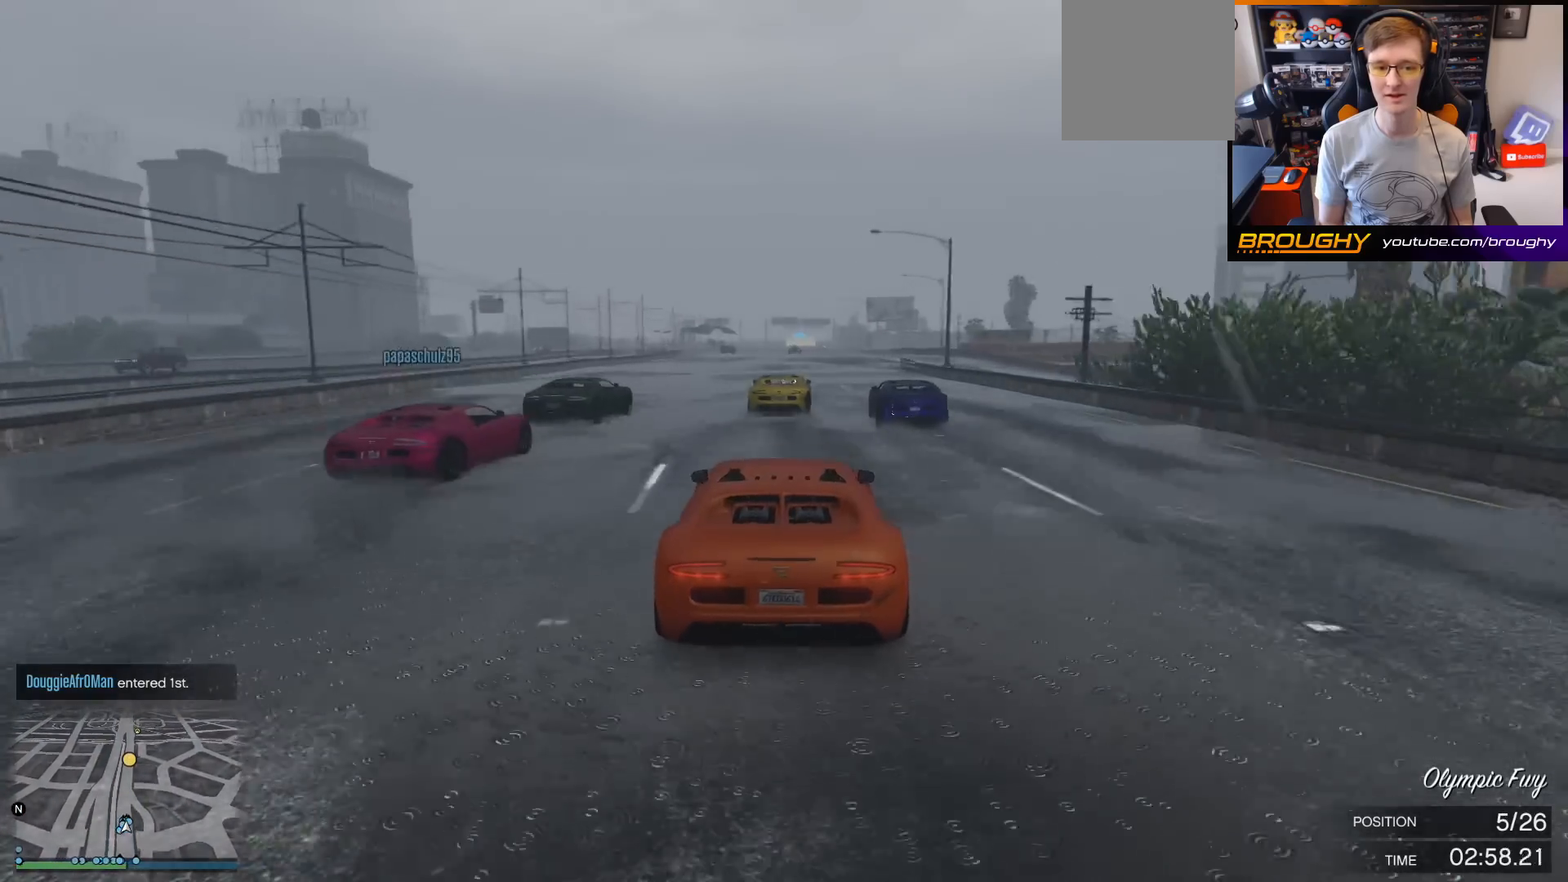
{"buttons": ["R2"], "left_stick": "right", "right_stick": "center", "events": [[367, "left_stick", "right"]]}
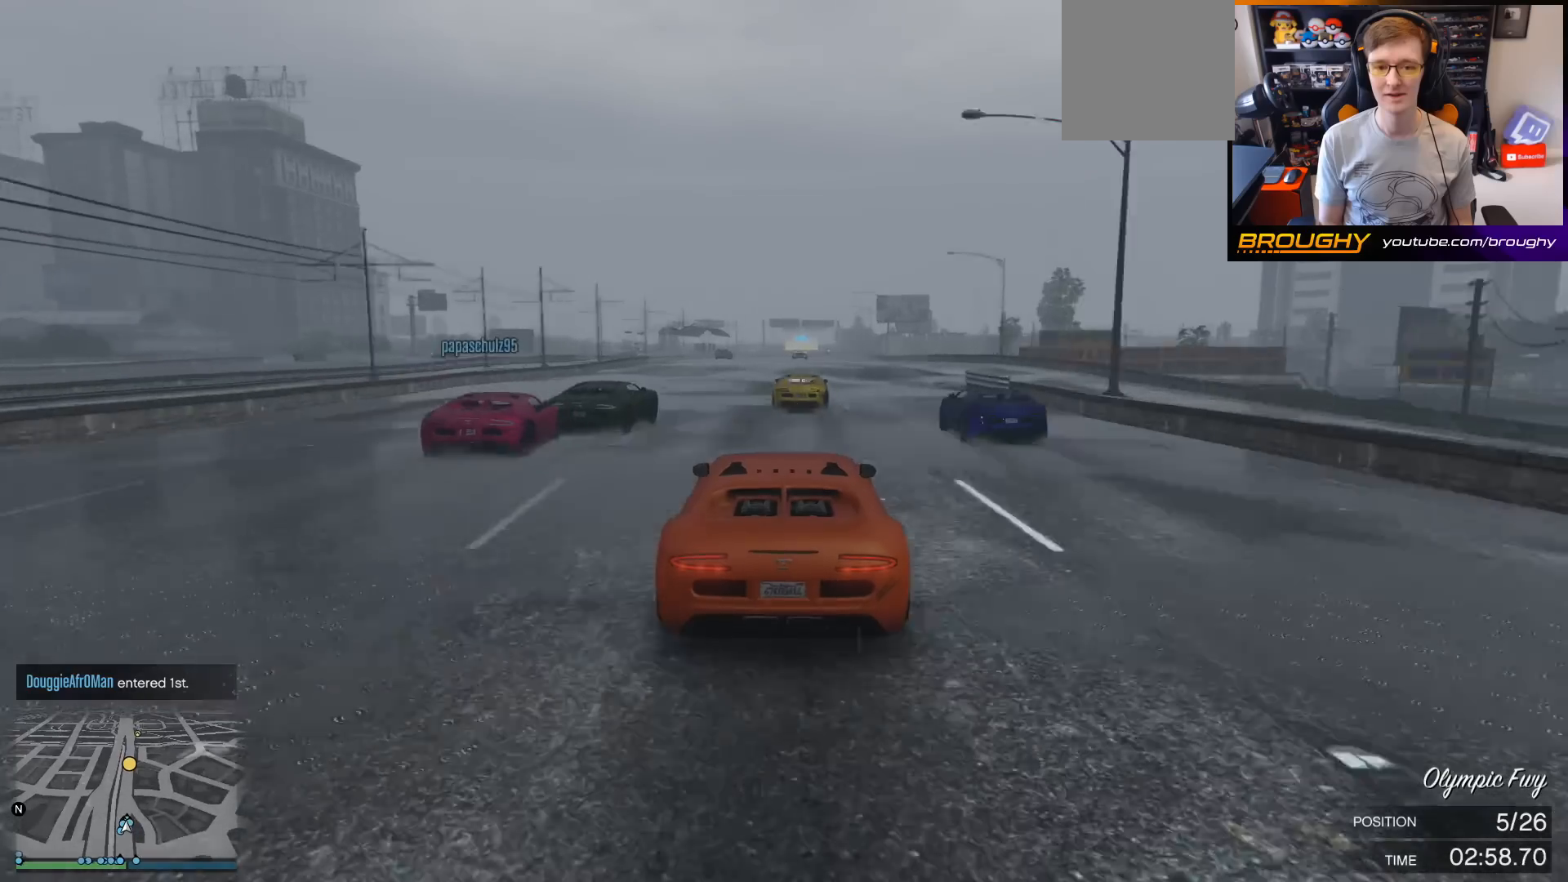
{"buttons": ["R2"], "left_stick": "center", "right_stick": "center", "events": [[33, "left_stick", "center"], [433, "left_stick", "right"], [500, "left_stick", "center"]]}
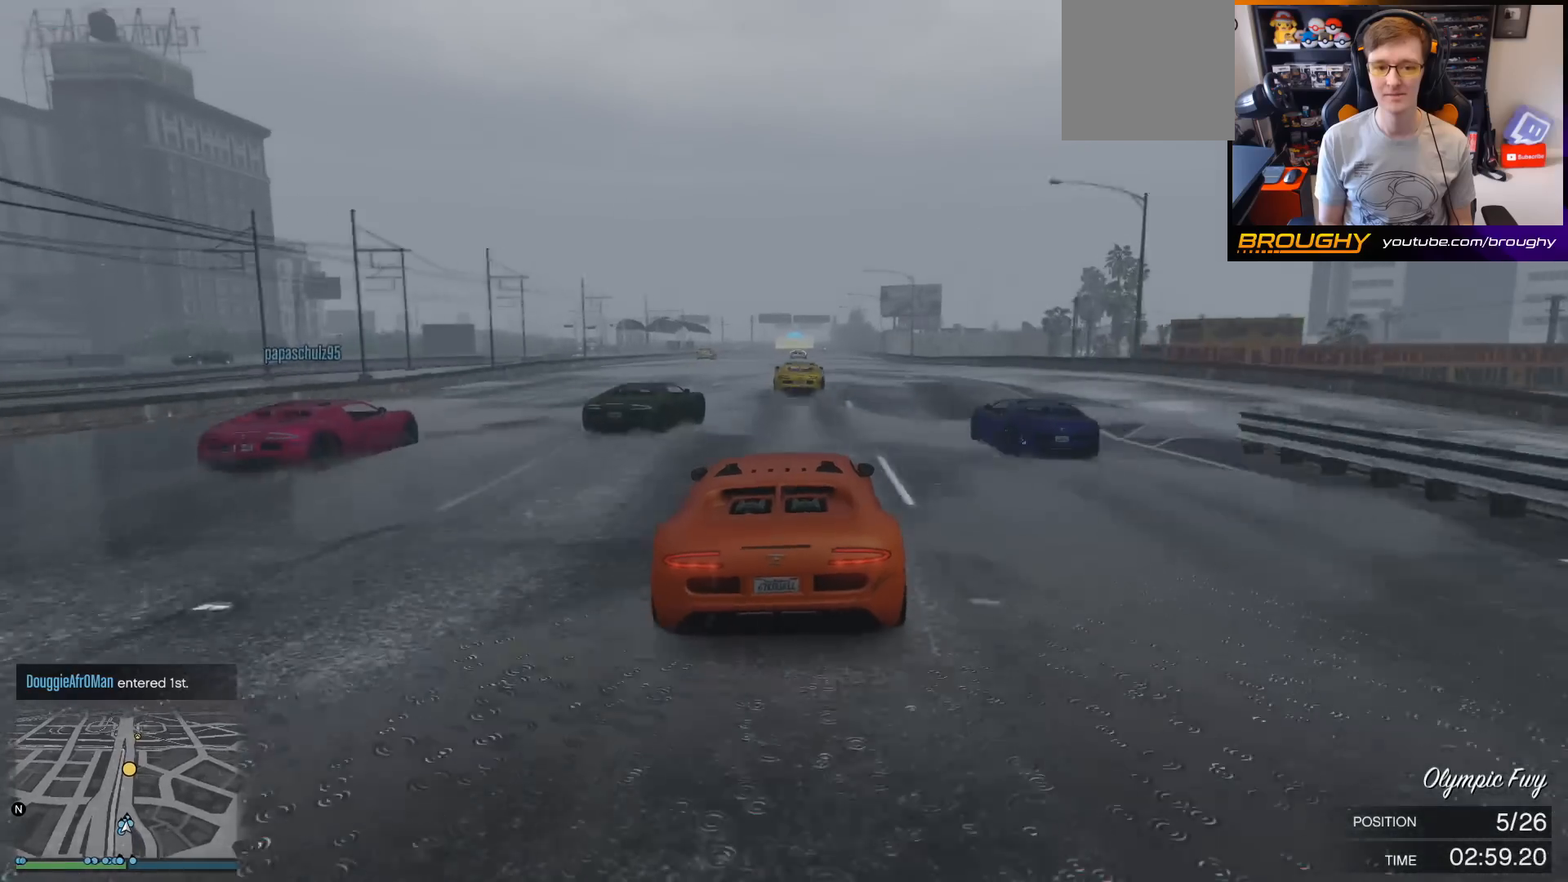
{"buttons": ["R2"], "left_stick": "center", "right_stick": "center", "events": []}
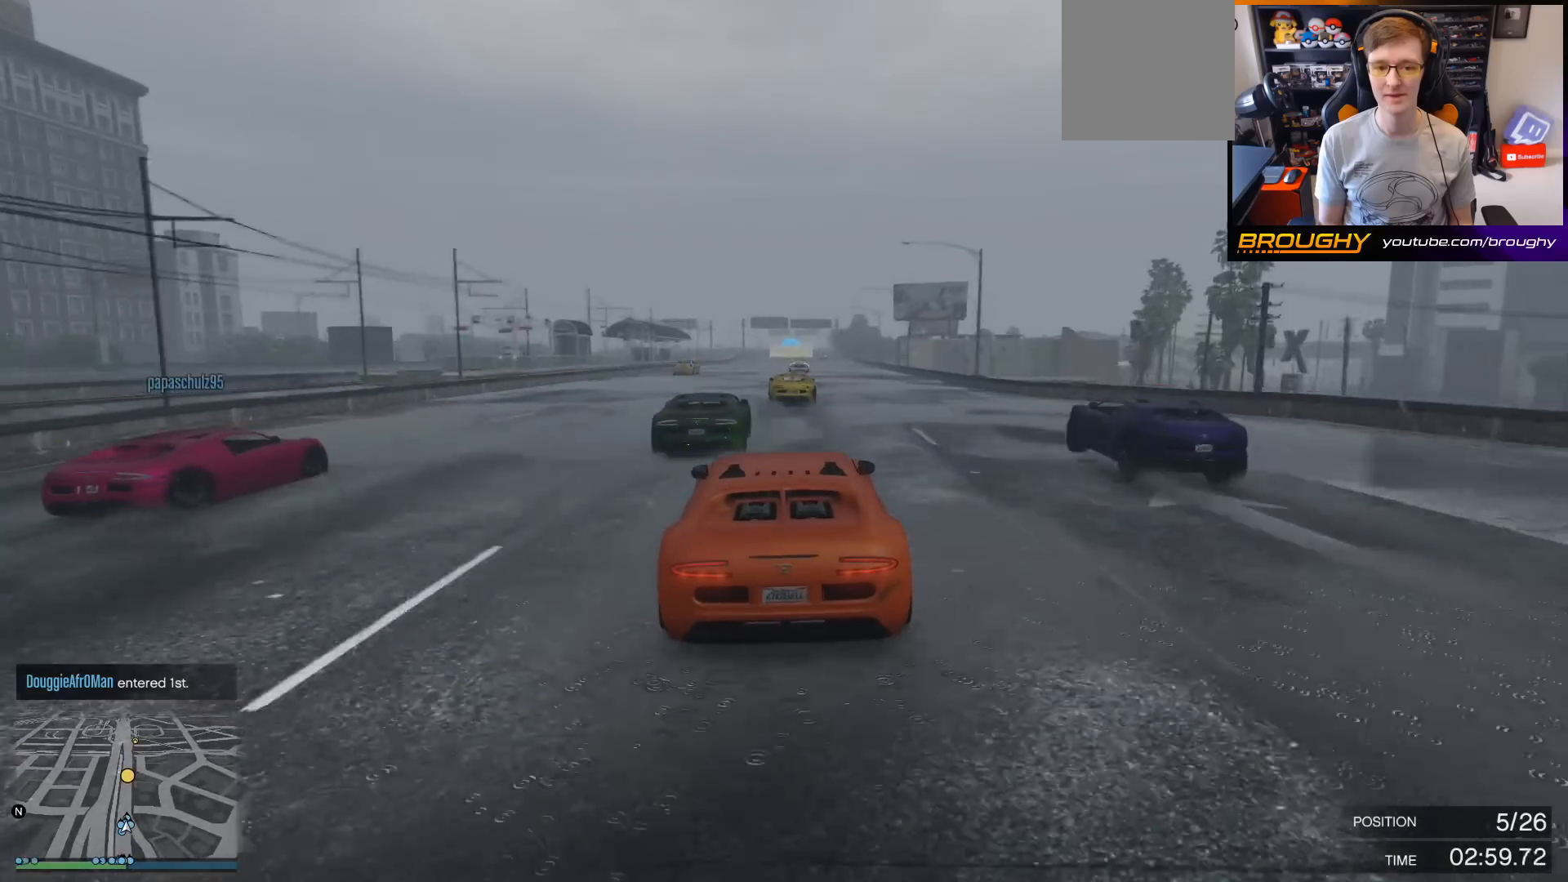
{"buttons": ["R2"], "left_stick": "center", "right_stick": "center", "events": [[67, "left_stick", "right"], [300, "left_stick", "center"]]}
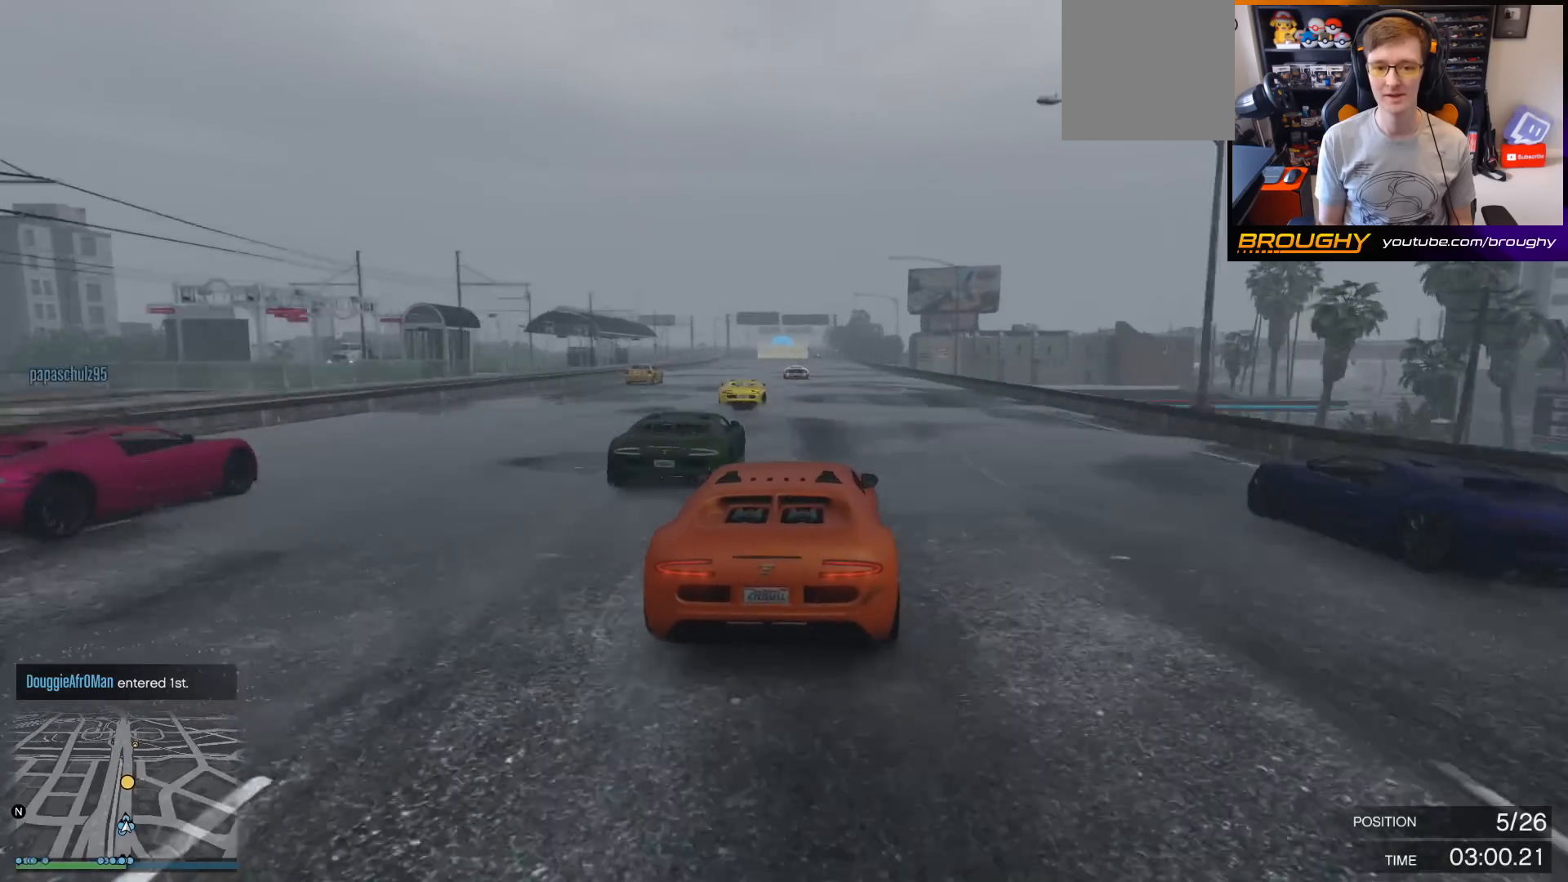
{"buttons": ["R2"], "left_stick": "left", "right_stick": "center", "events": [[67, "left_stick", "right"], [200, "left_stick", "center"], [467, "left_stick", "left"]]}
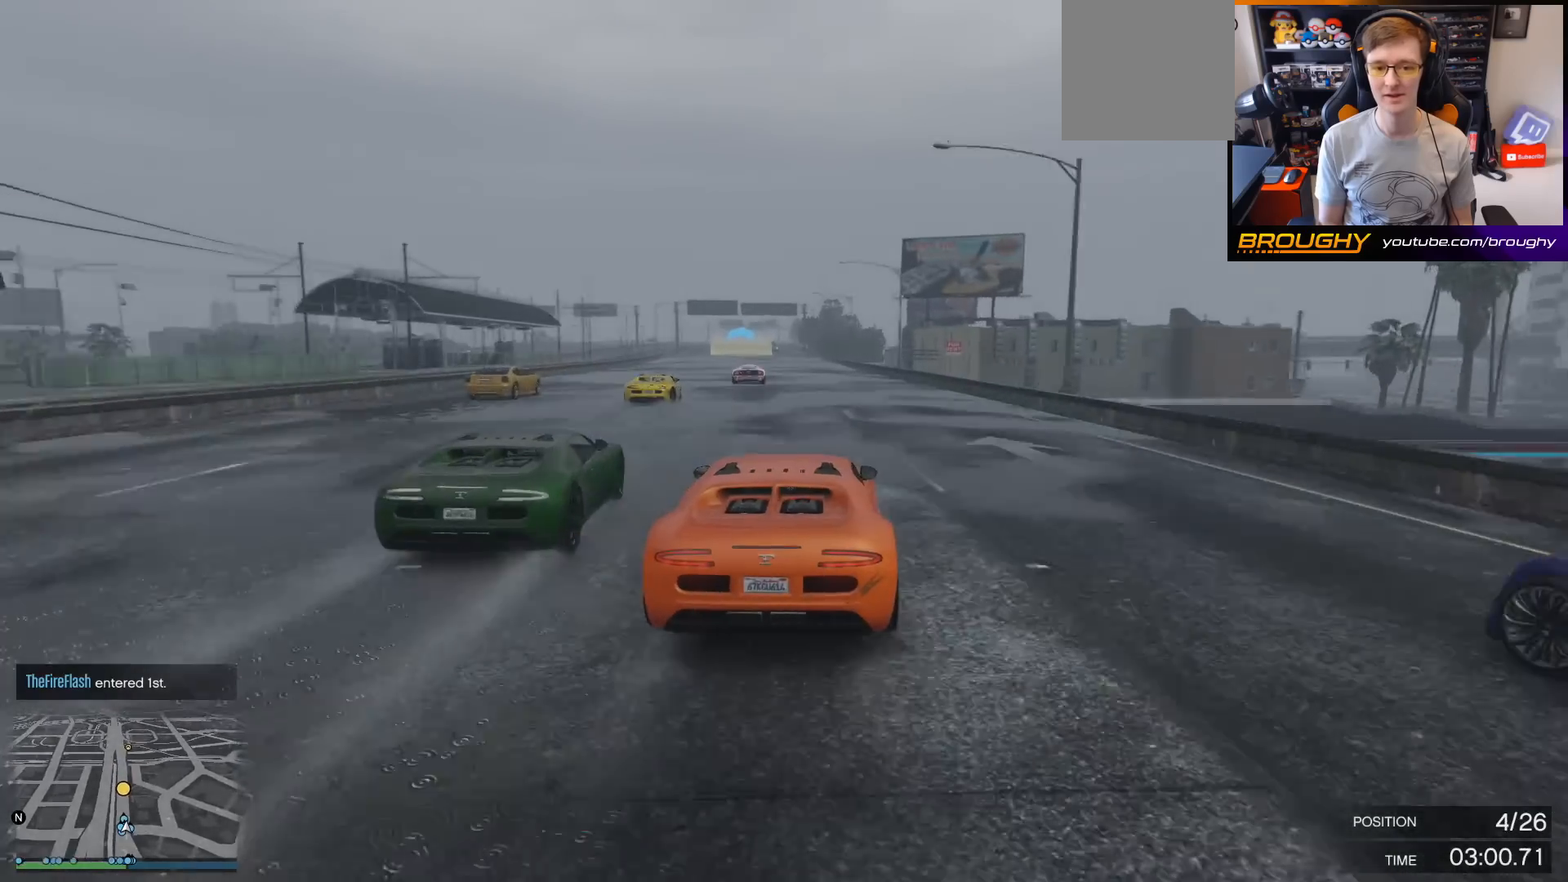
{"buttons": ["R2"], "left_stick": "left", "right_stick": "center", "events": [[100, "left_stick", "center"], [400, "left_stick", "left"]]}
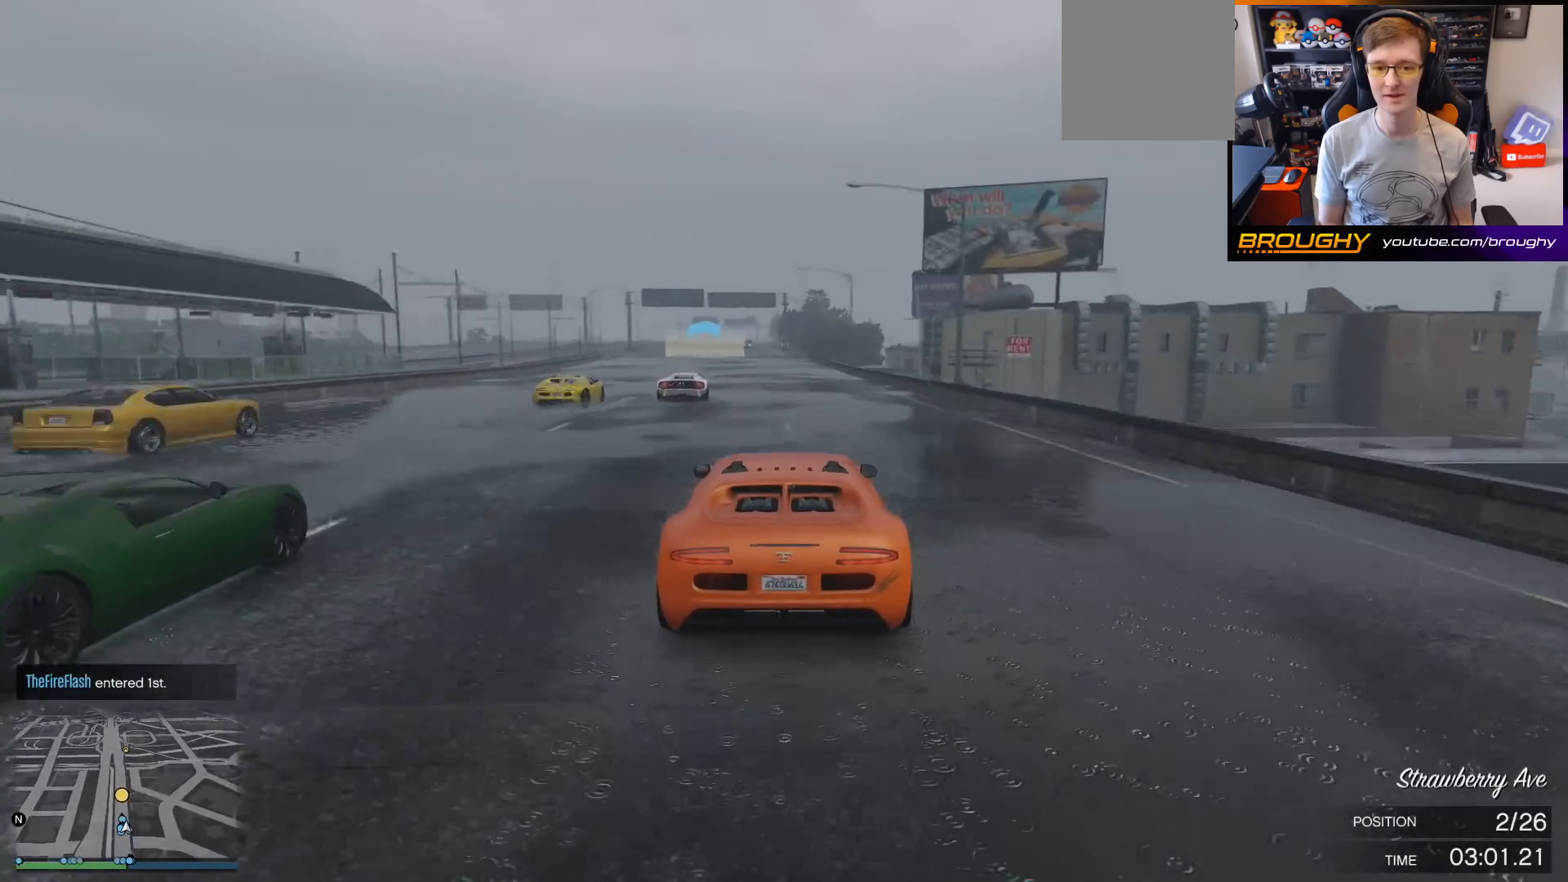
{"buttons": ["R2"], "left_stick": "left", "right_stick": "center", "events": [[100, "left_stick", "center"], [367, "left_stick", "left"]]}
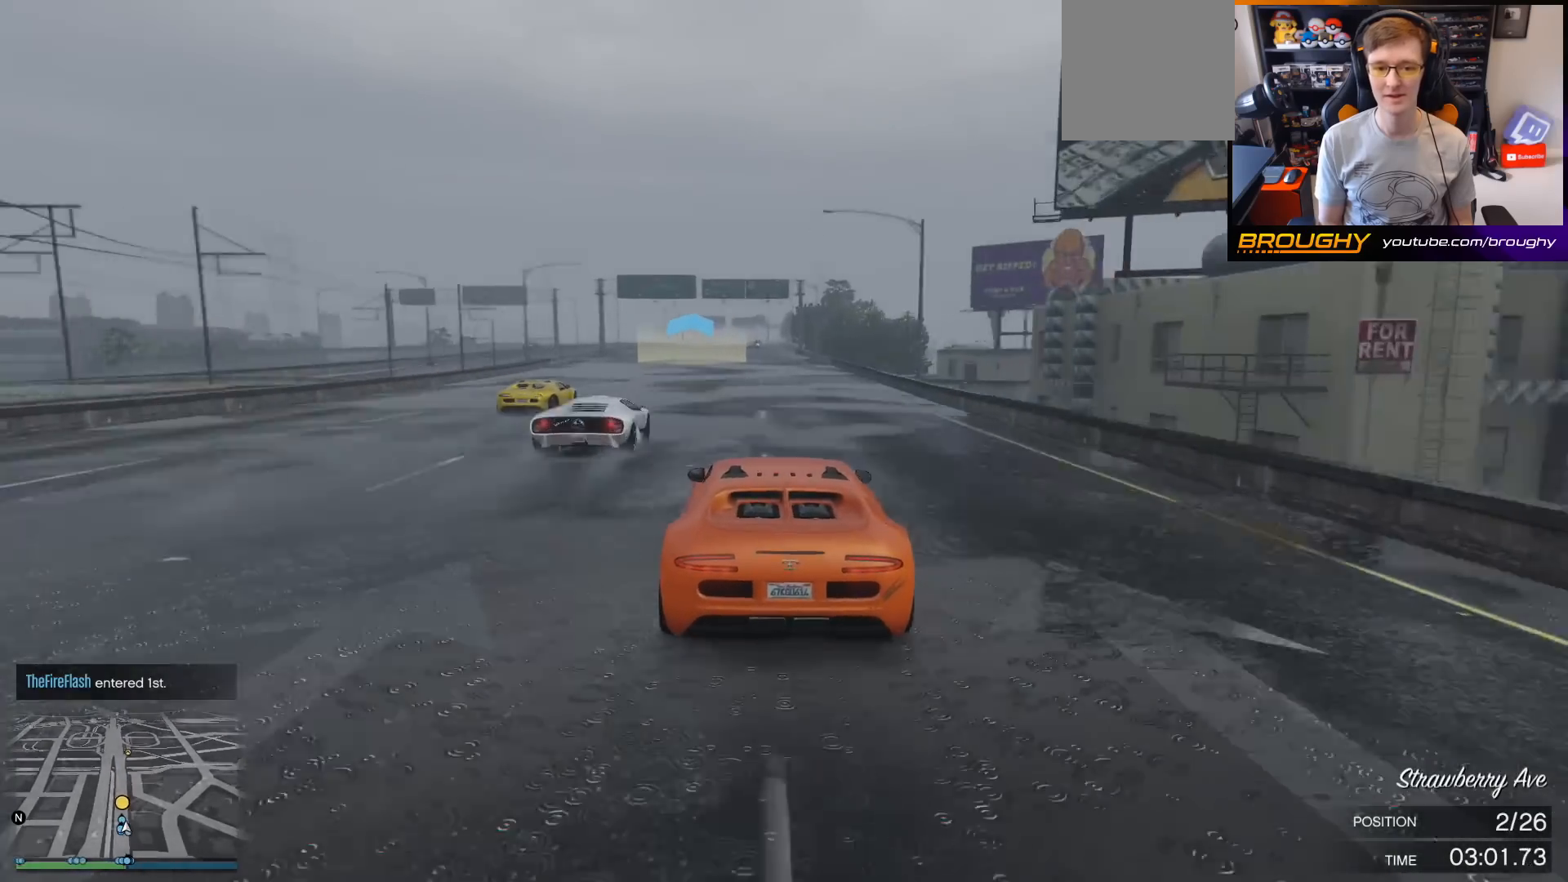
{"buttons": ["R2"], "left_stick": "left", "right_stick": "center", "events": [[33, "left_stick", "center"], [433, "left_stick", "left"]]}
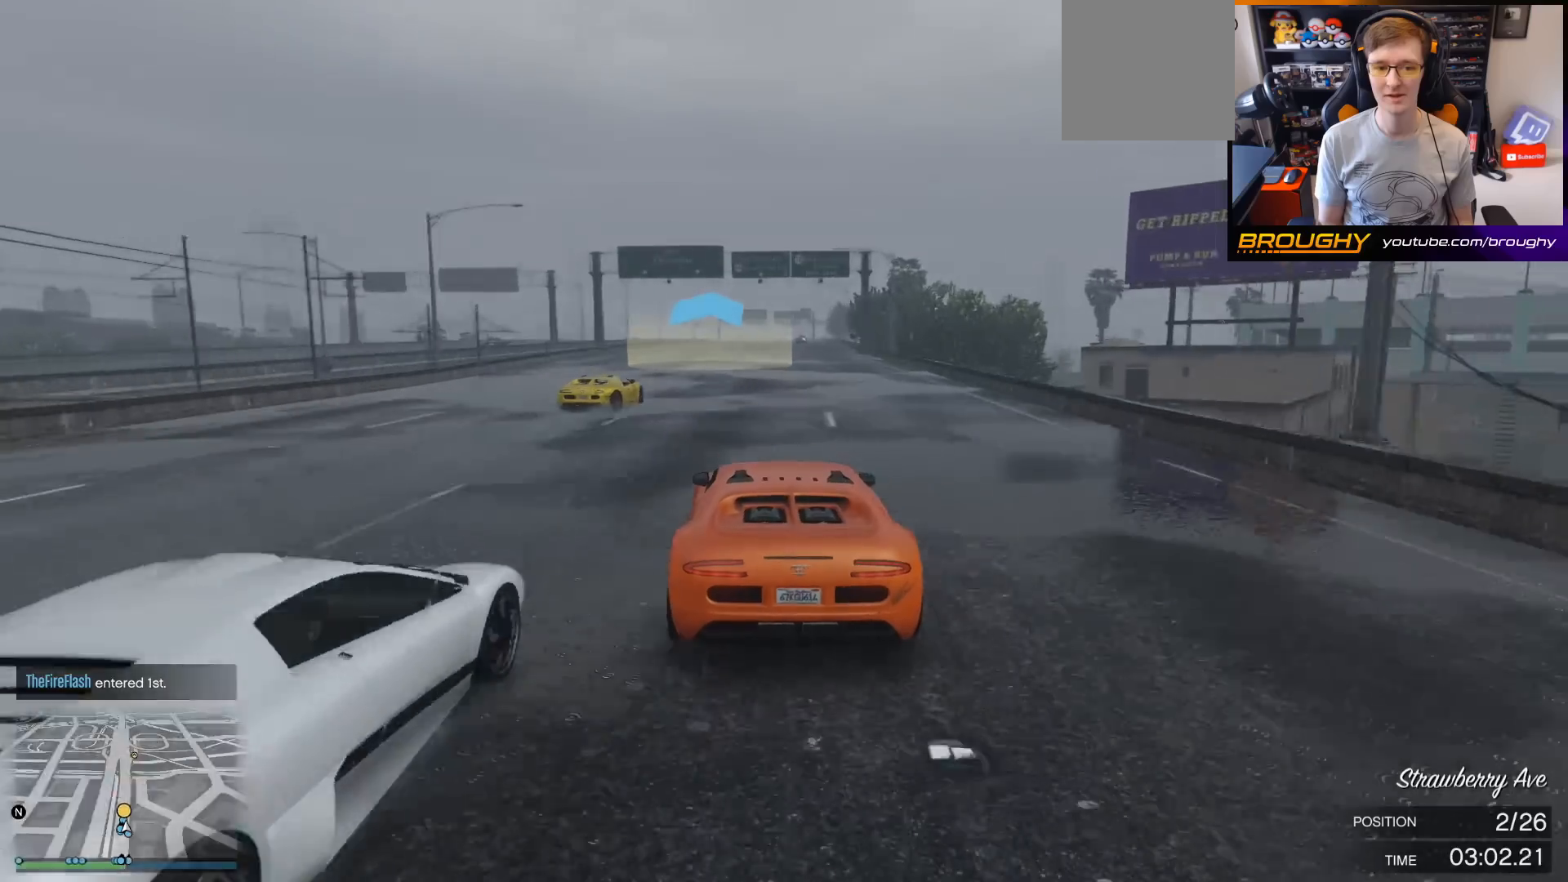
{"buttons": ["R2"], "left_stick": "center", "right_stick": "center", "events": [[67, "left_stick", "center"], [300, "left_stick", "right"], [400, "left_stick", "center"]]}
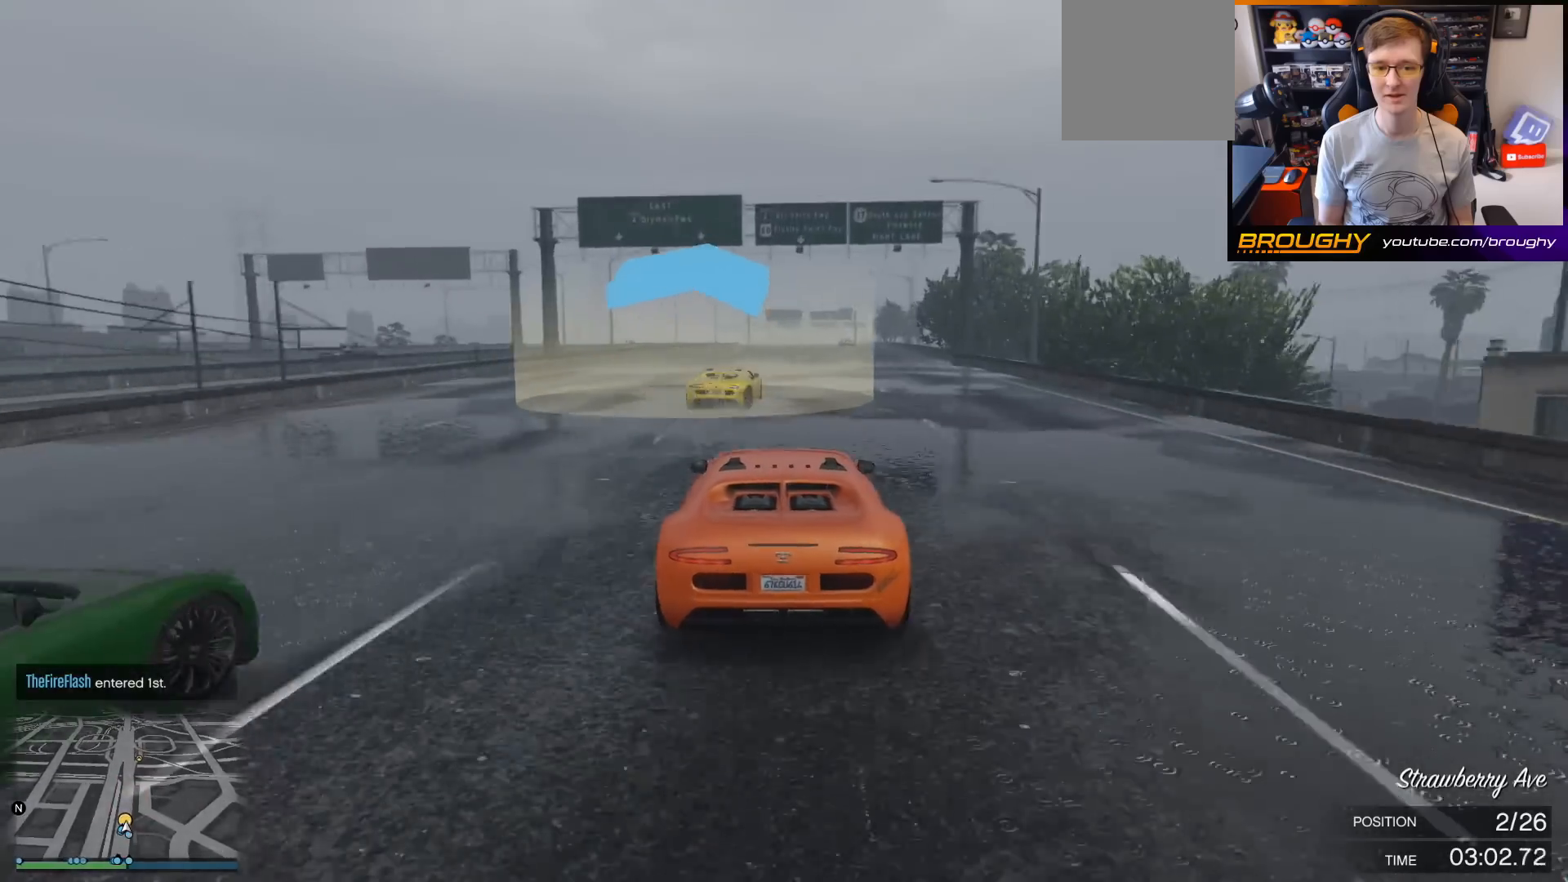
{"buttons": ["R2"], "left_stick": "center", "right_stick": "center", "events": [[33, "left_stick", "right"], [167, "left_stick", "center"]]}
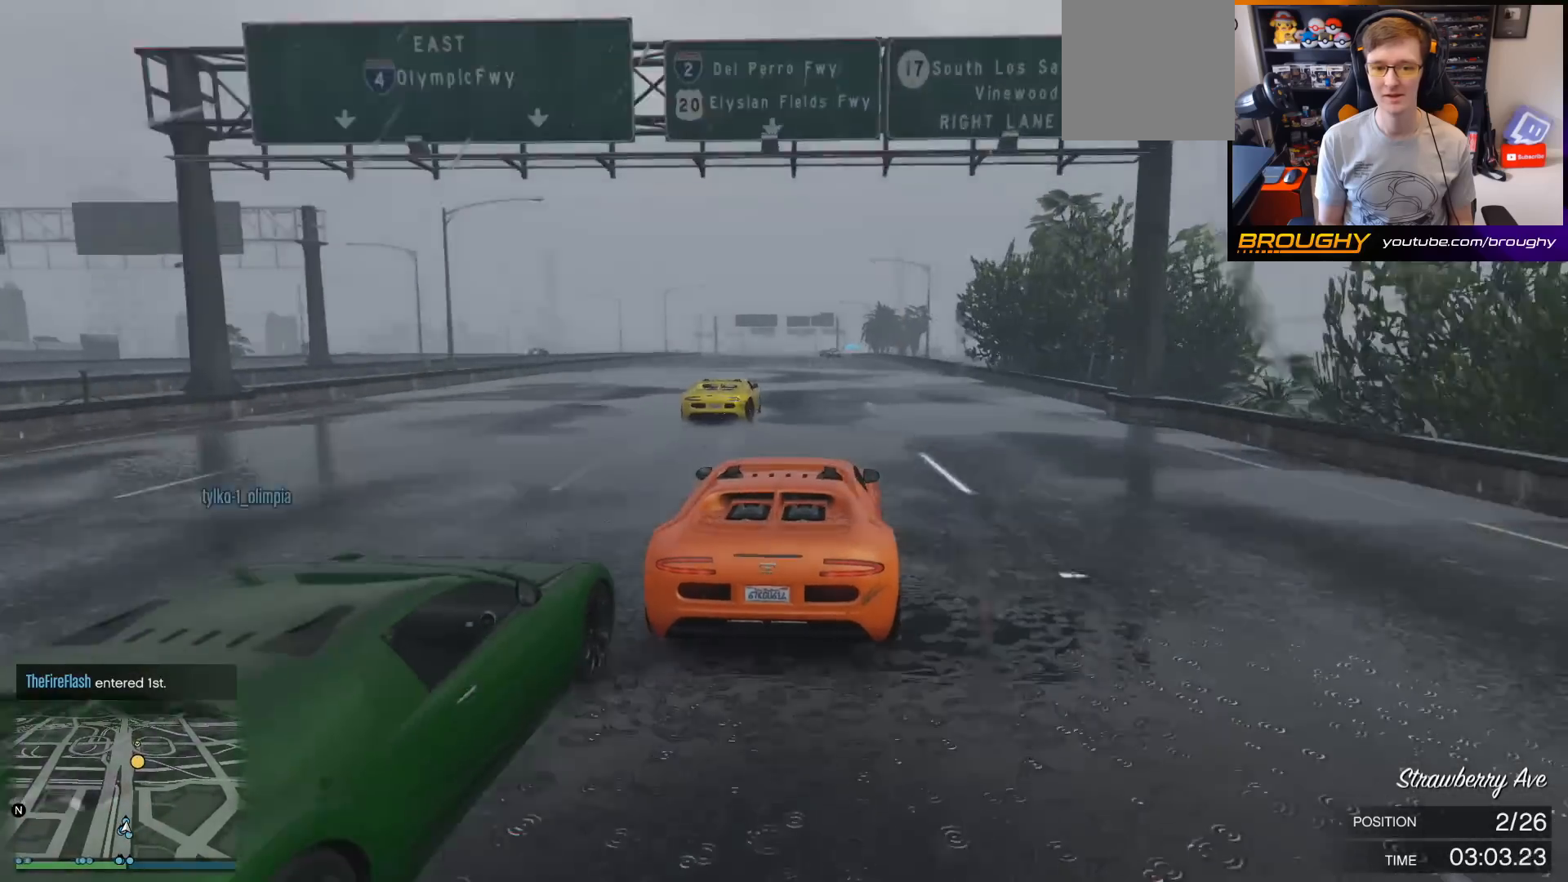
{"buttons": ["R2"], "left_stick": "right", "right_stick": "center", "events": [[433, "left_stick", "right"]]}
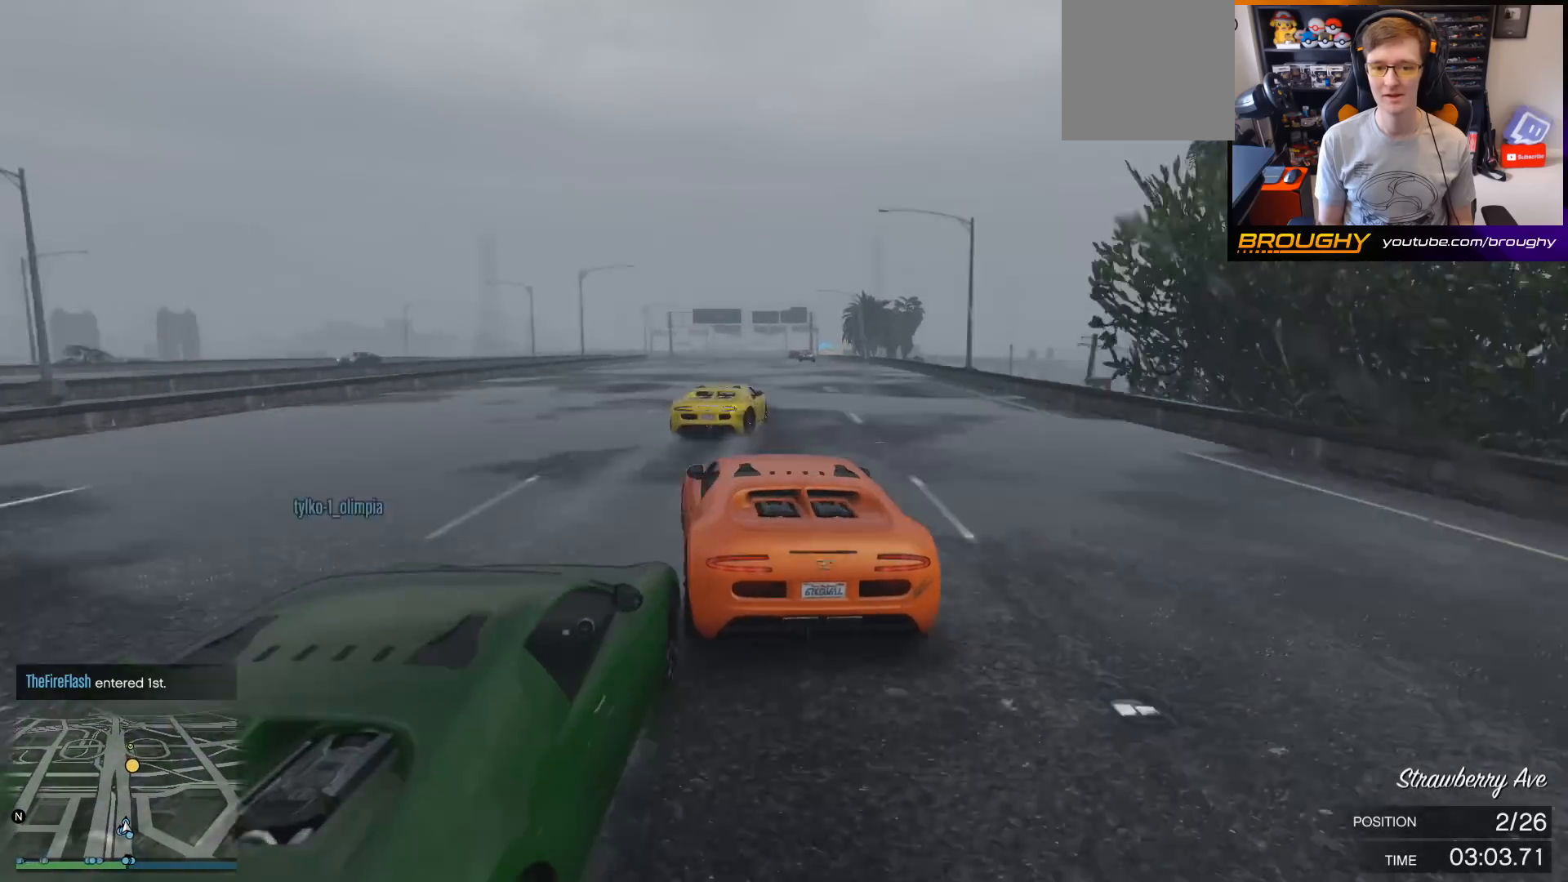
{"buttons": ["R2"], "left_stick": "left", "right_stick": "center", "events": [[267, "left_stick", "left"]]}
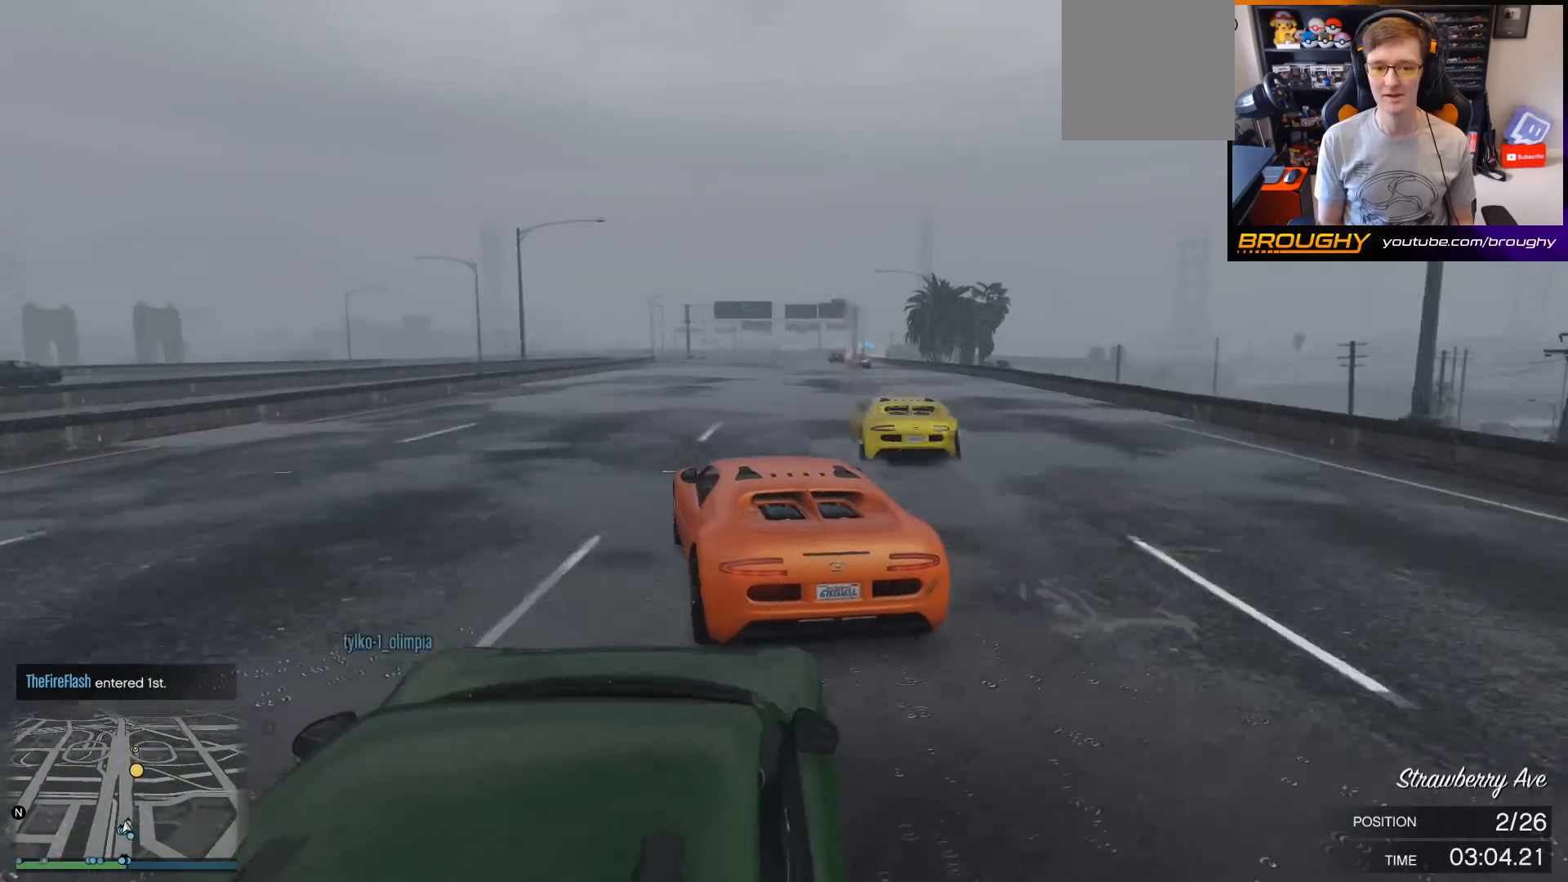
{"buttons": ["R2"], "left_stick": "right", "right_stick": "center", "events": [[33, "left_stick", "right"], [167, "left_stick", "center"], [433, "left_stick", "right"]]}
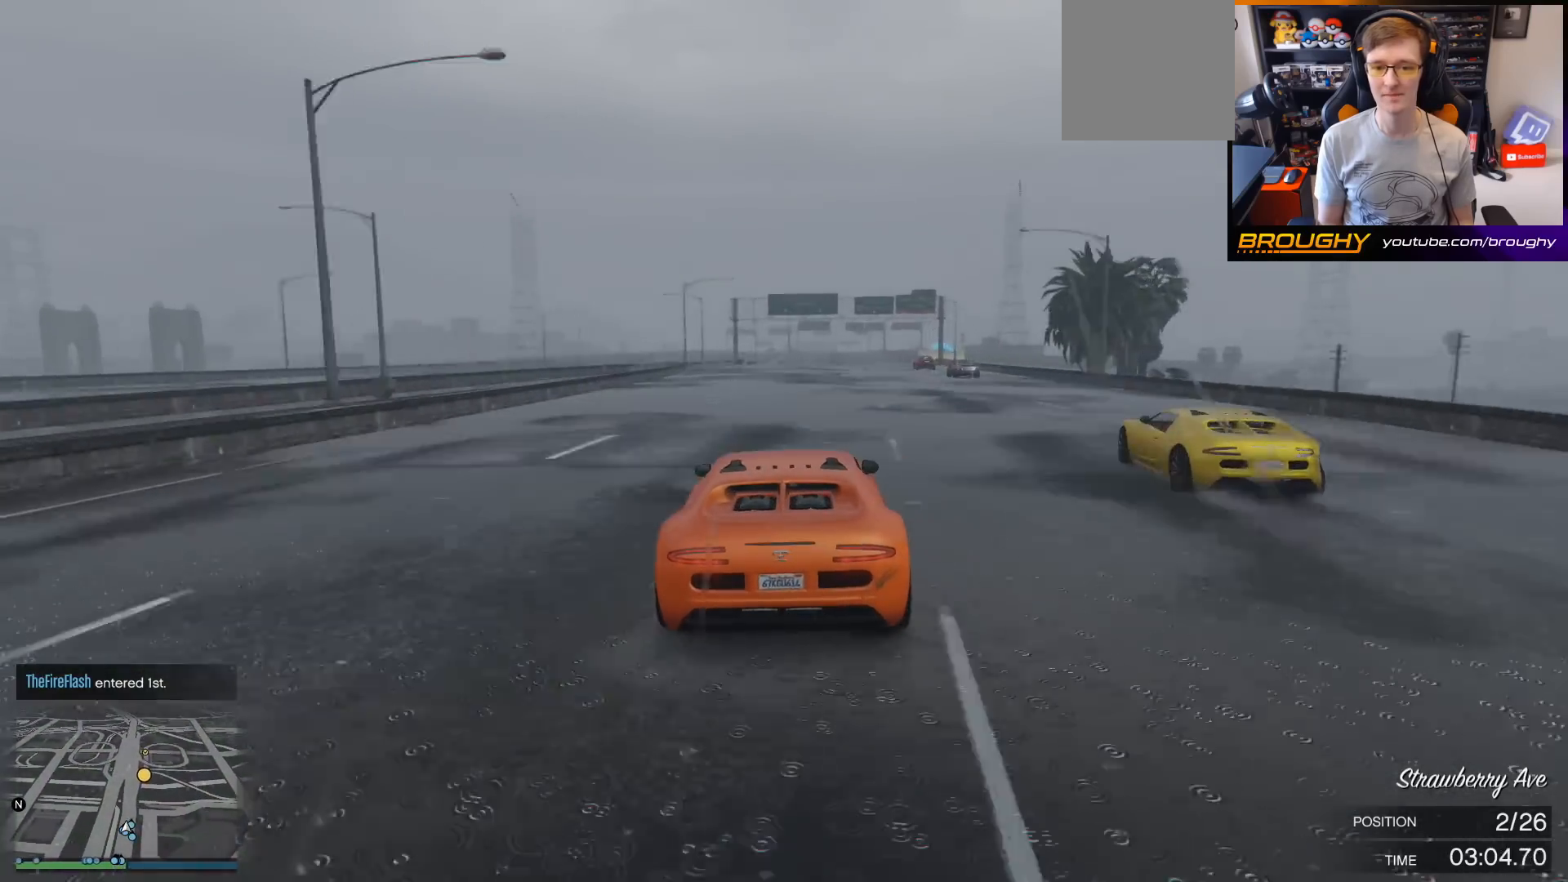
{"buttons": ["R2"], "left_stick": "center", "right_stick": "center", "events": [[67, "left_stick", "center"], [200, "left_stick", "right"], [333, "left_stick", "center"]]}
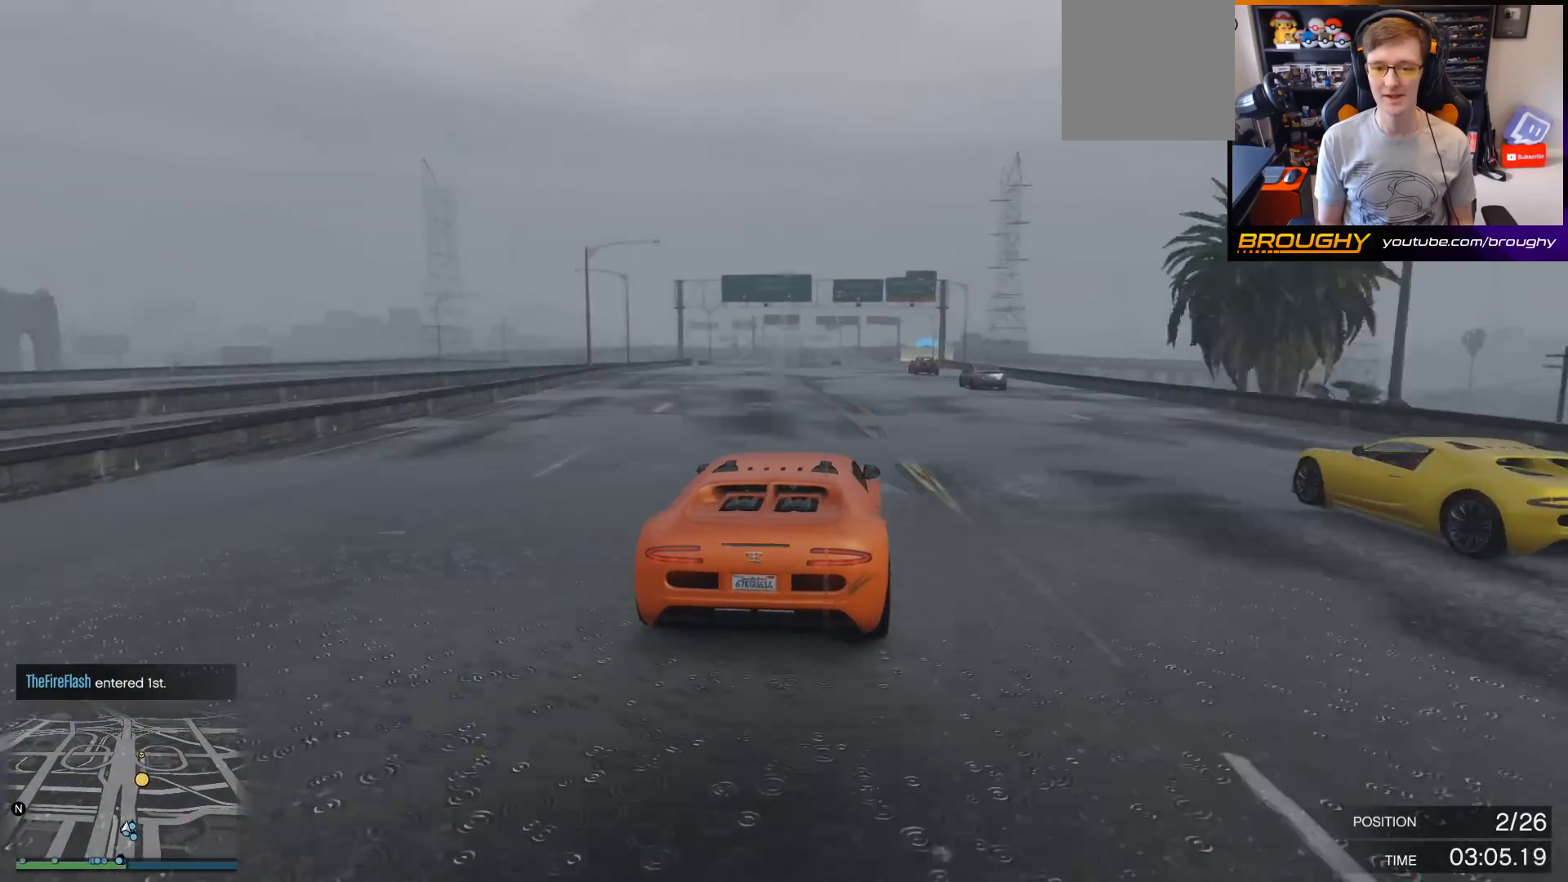
{"buttons": ["R2"], "left_stick": "center", "right_stick": "center", "events": []}
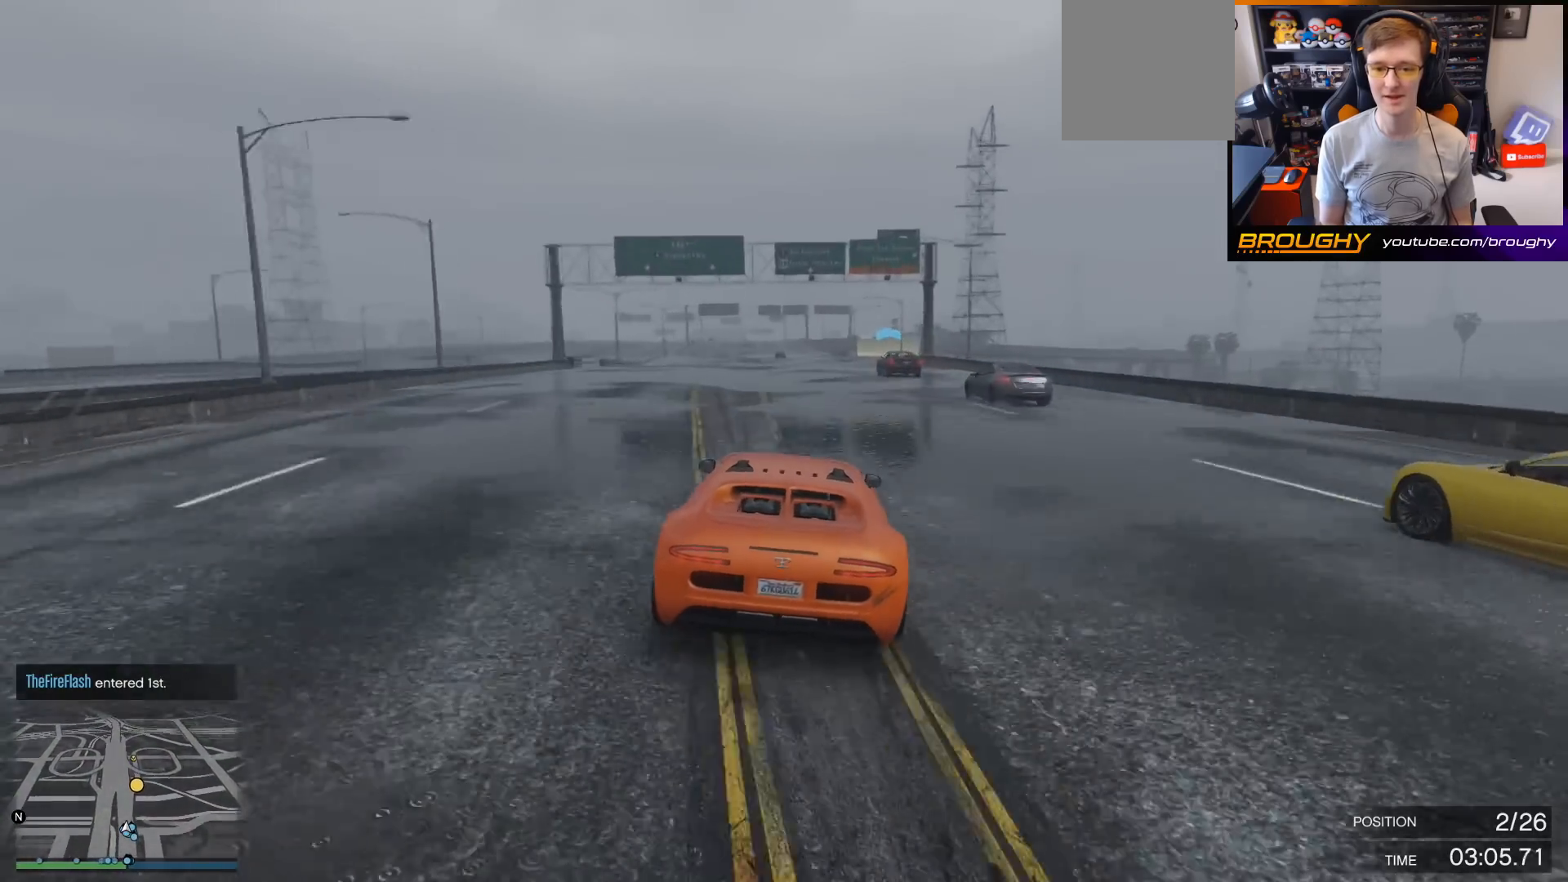
{"buttons": ["R2"], "left_stick": "right", "right_stick": "center", "events": [[233, "left_stick", "right"], [367, "left_stick", "center"], [500, "left_stick", "right"]]}
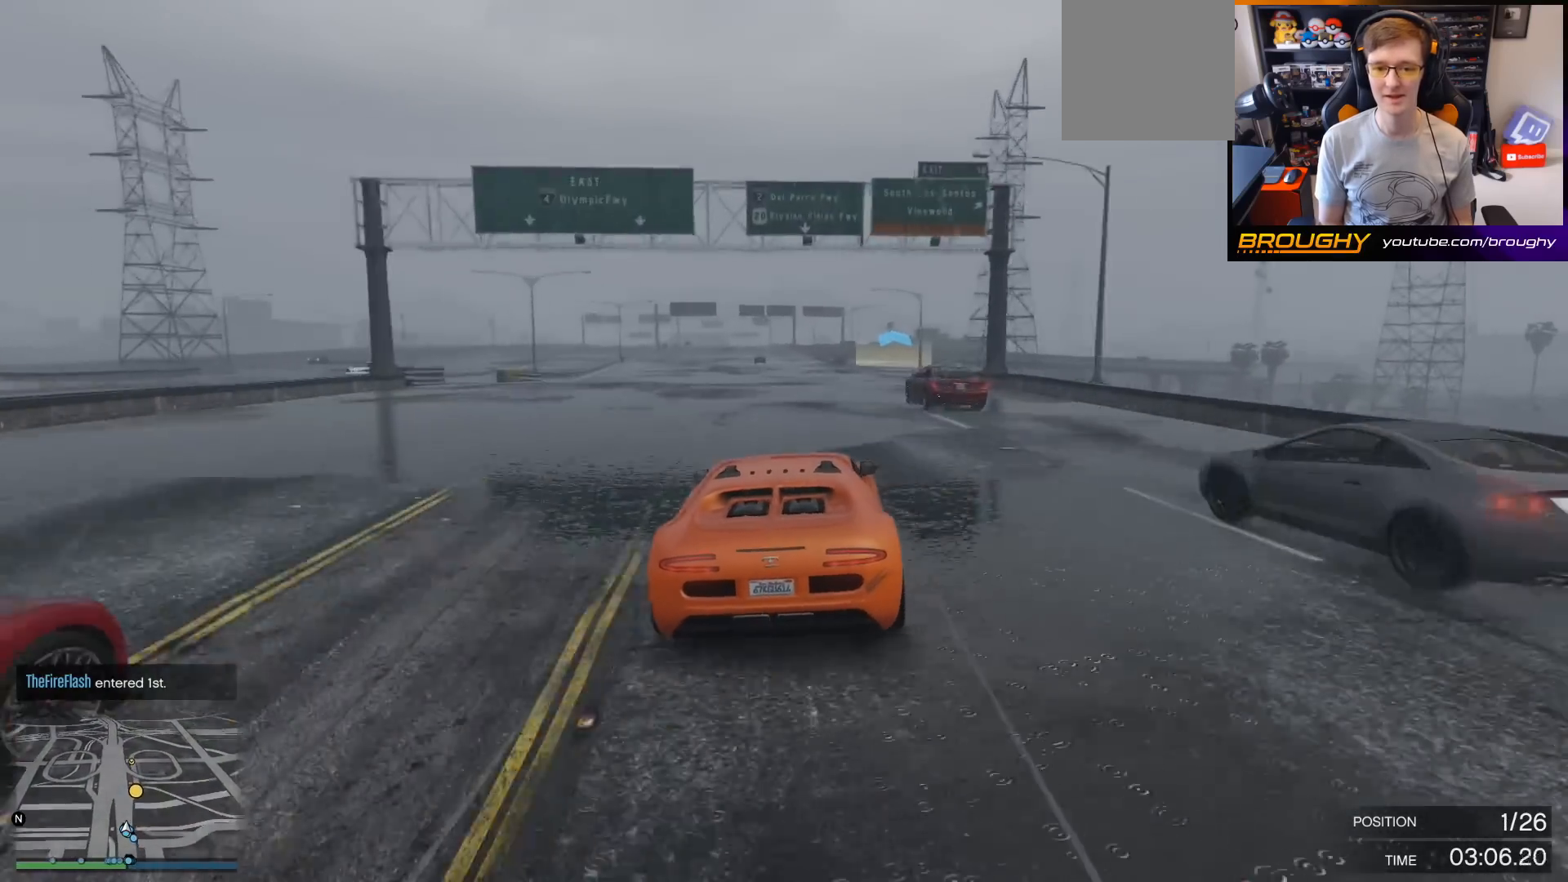
{"buttons": ["R2"], "left_stick": "center", "right_stick": "center", "events": [[133, "left_stick", "center"], [300, "left_stick", "right"], [467, "left_stick", "center"]]}
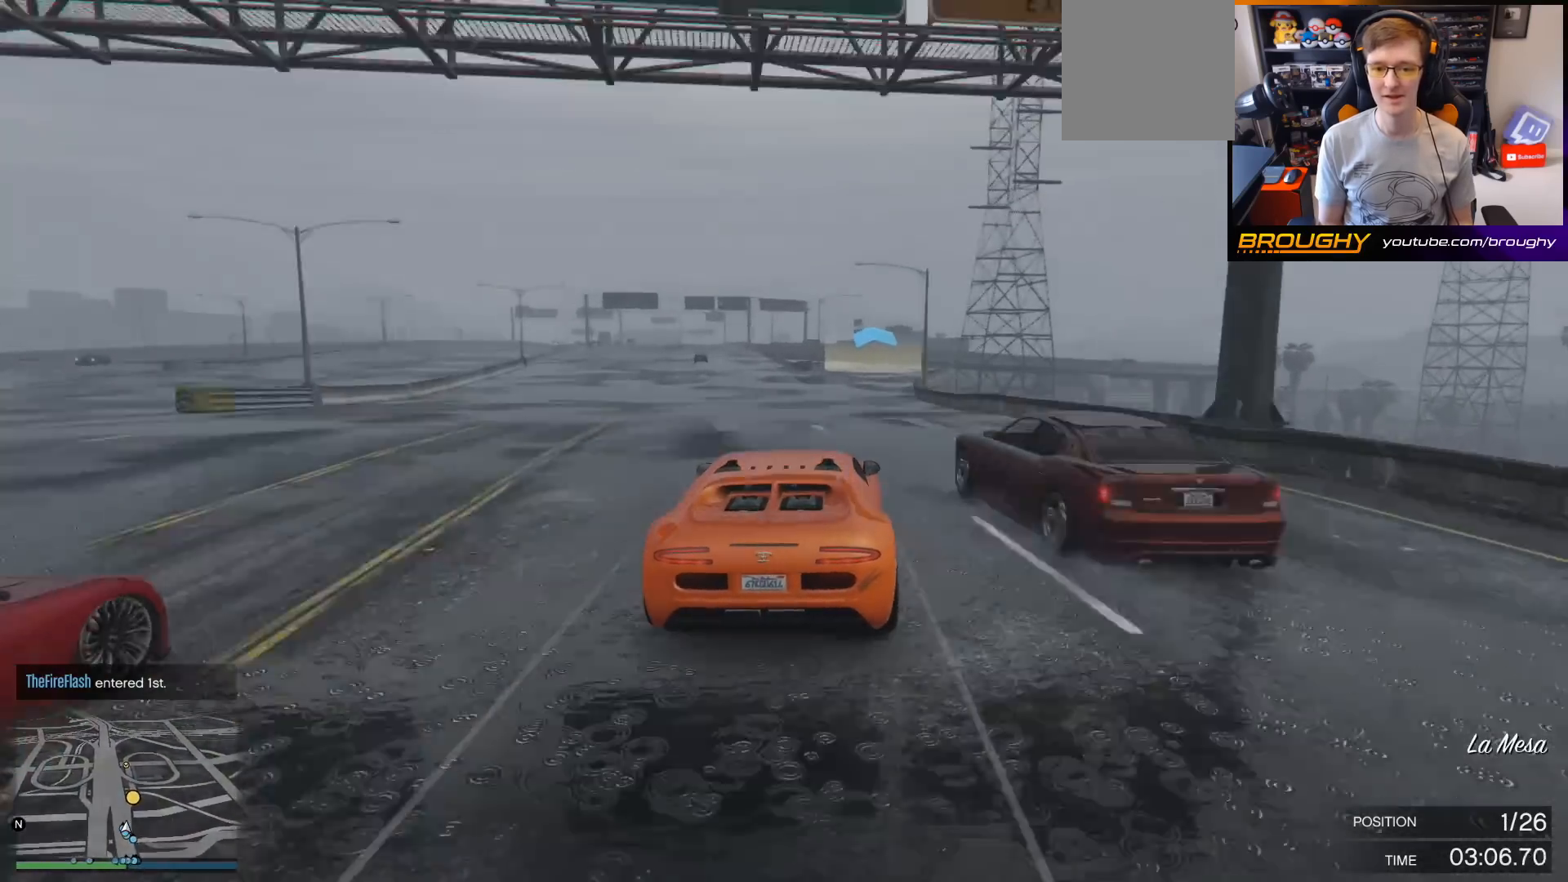
{"buttons": ["R2"], "left_stick": "center", "right_stick": "center", "events": [[100, "left_stick", "right"], [233, "left_stick", "center"]]}
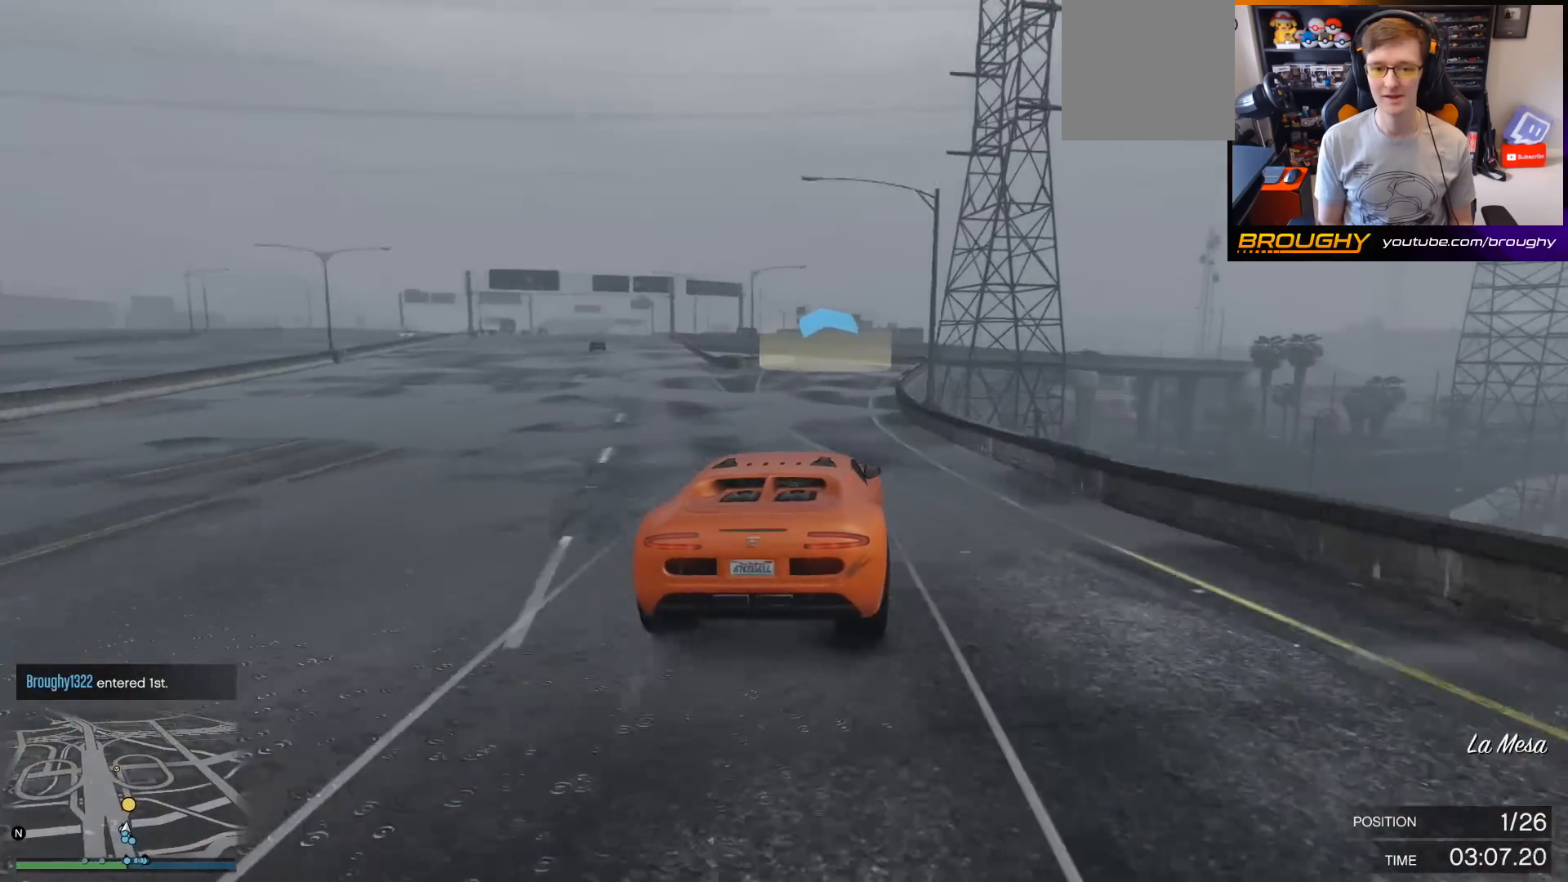
{"buttons": ["R2"], "left_stick": "left", "right_stick": "center", "events": [[333, "left_stick", "up-left"], [433, "left_stick", "left"]]}
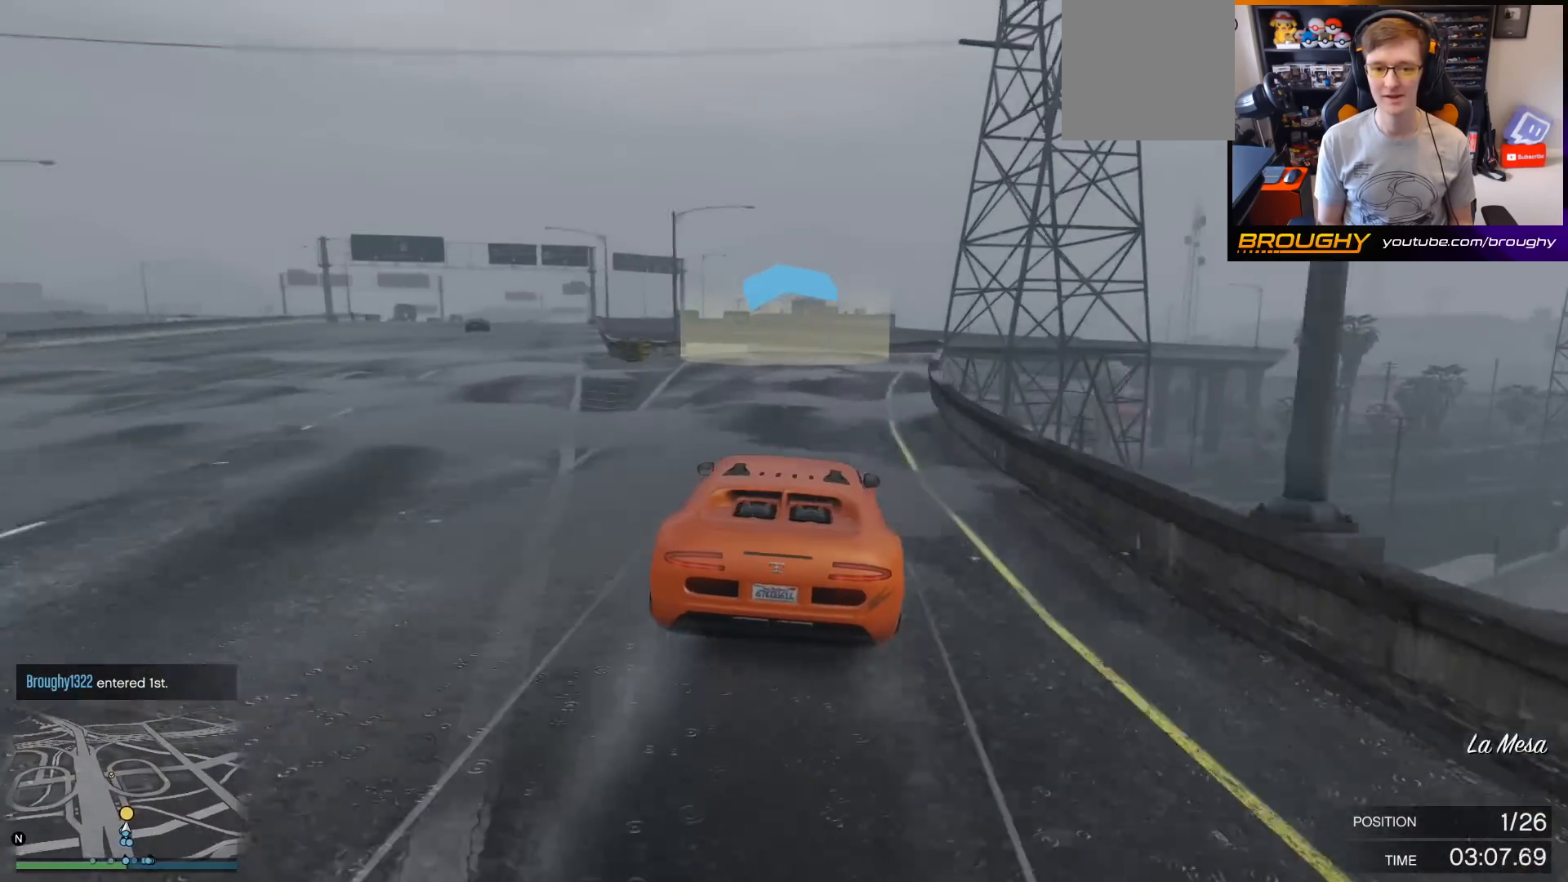
{"buttons": ["L2"], "left_stick": "left", "right_stick": "center", "events": [[67, "left_stick", "center"], [167, "L2", "down"], [167, "left_stick", "left"], [200, "R2", "up"], [333, "left_stick", "center"], [400, "left_stick", "left"]]}
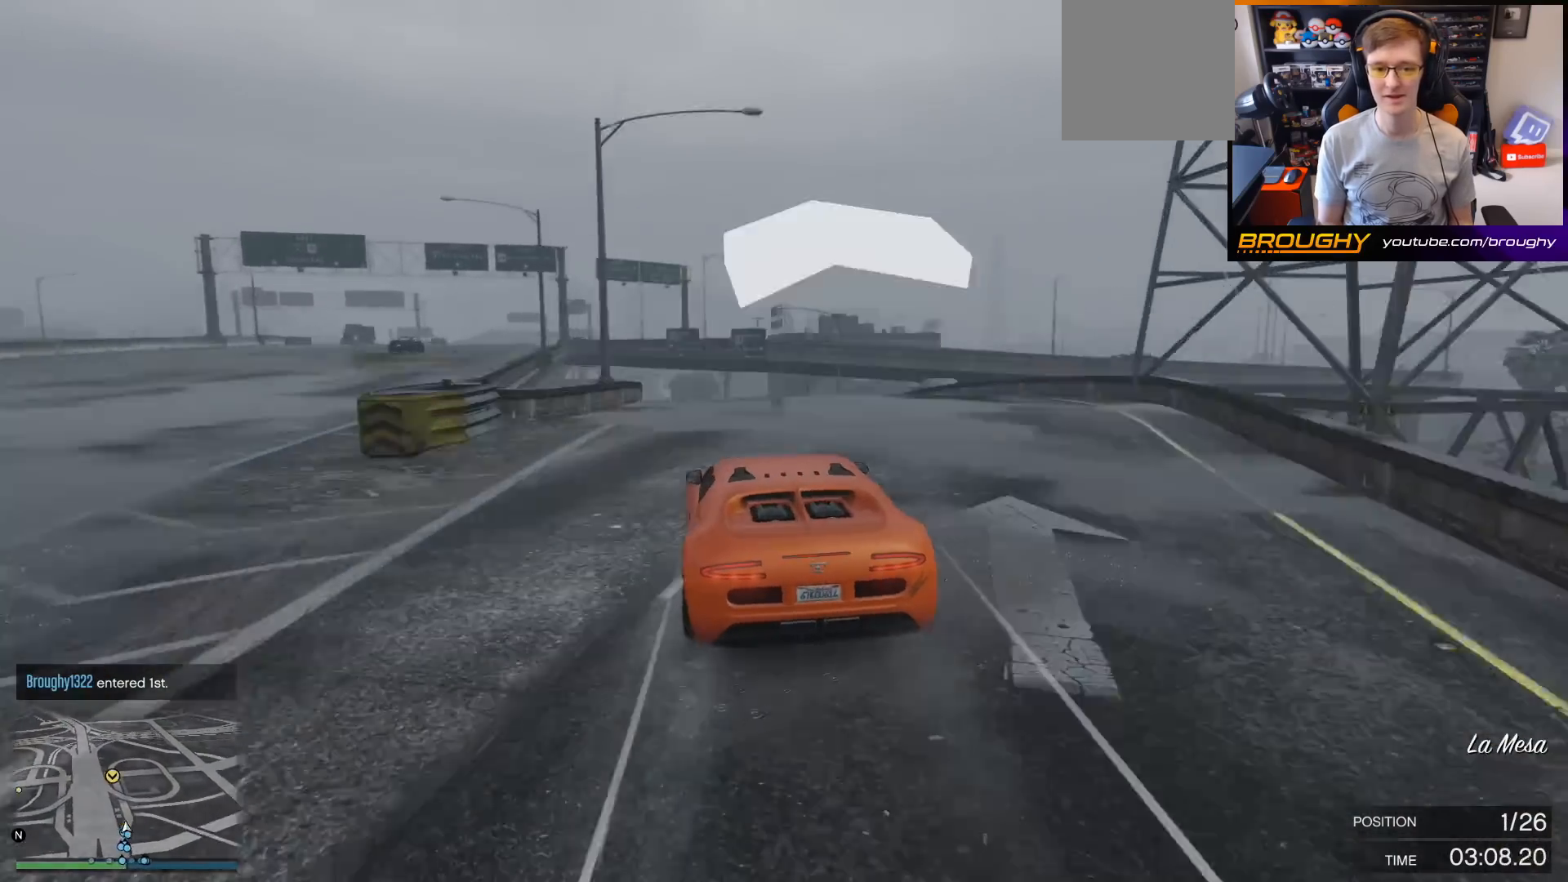
{"buttons": ["L2"], "left_stick": "down-right", "right_stick": "center", "events": [[100, "left_stick", "down-left"], [133, "L2", "up"], [267, "L2", "down"], [467, "left_stick", "down-right"]]}
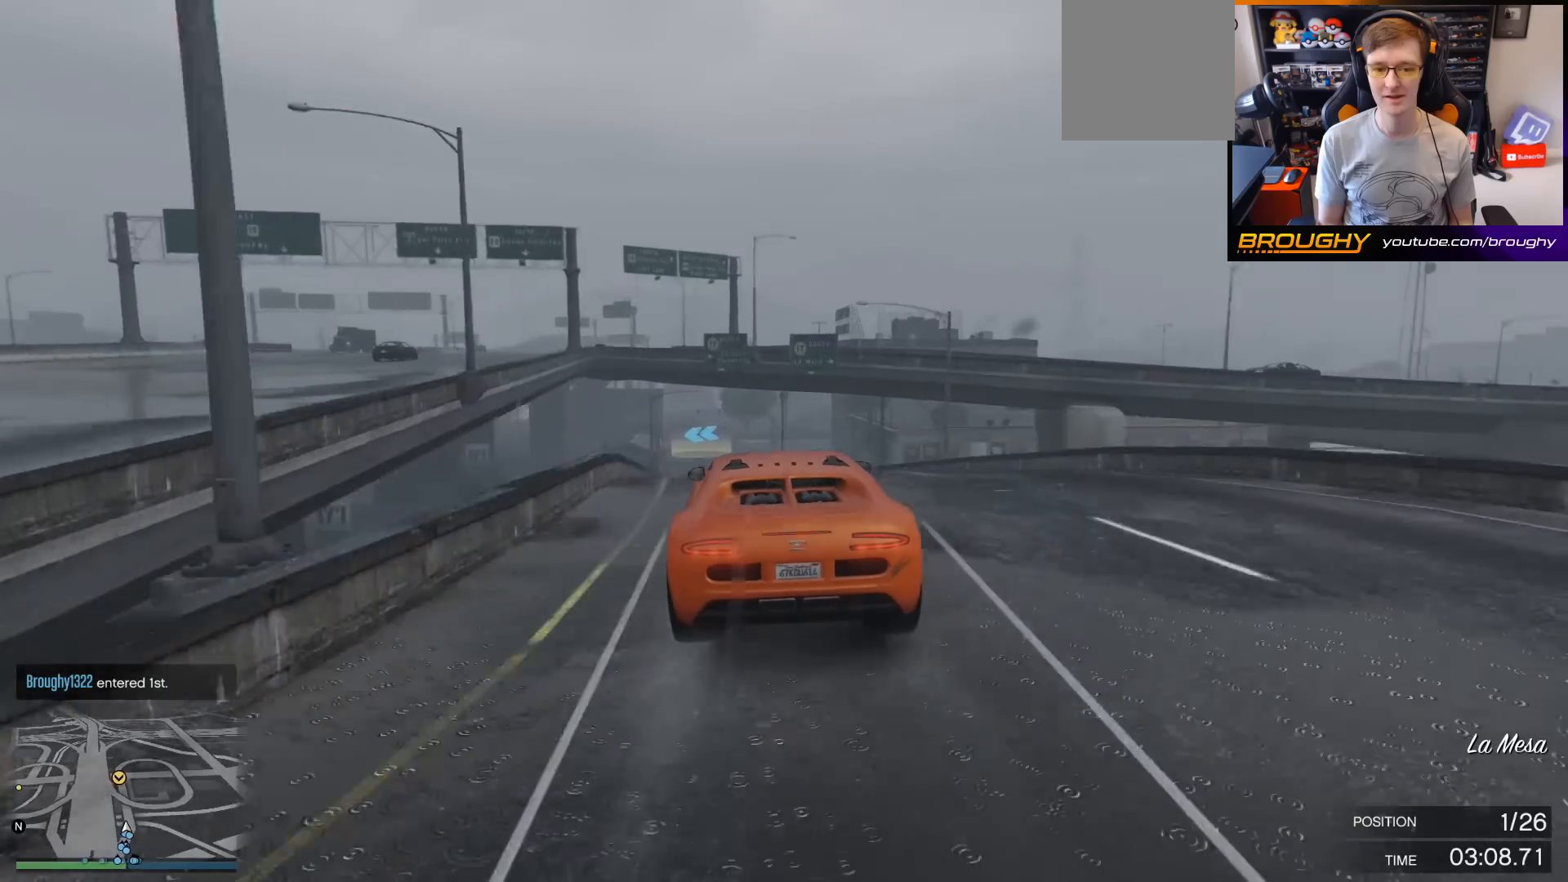
{"buttons": ["R2"], "left_stick": "center", "right_stick": "center", "events": [[67, "L2", "up"], [100, "left_stick", "right"], [233, "R2", "down"], [267, "left_stick", "center"]]}
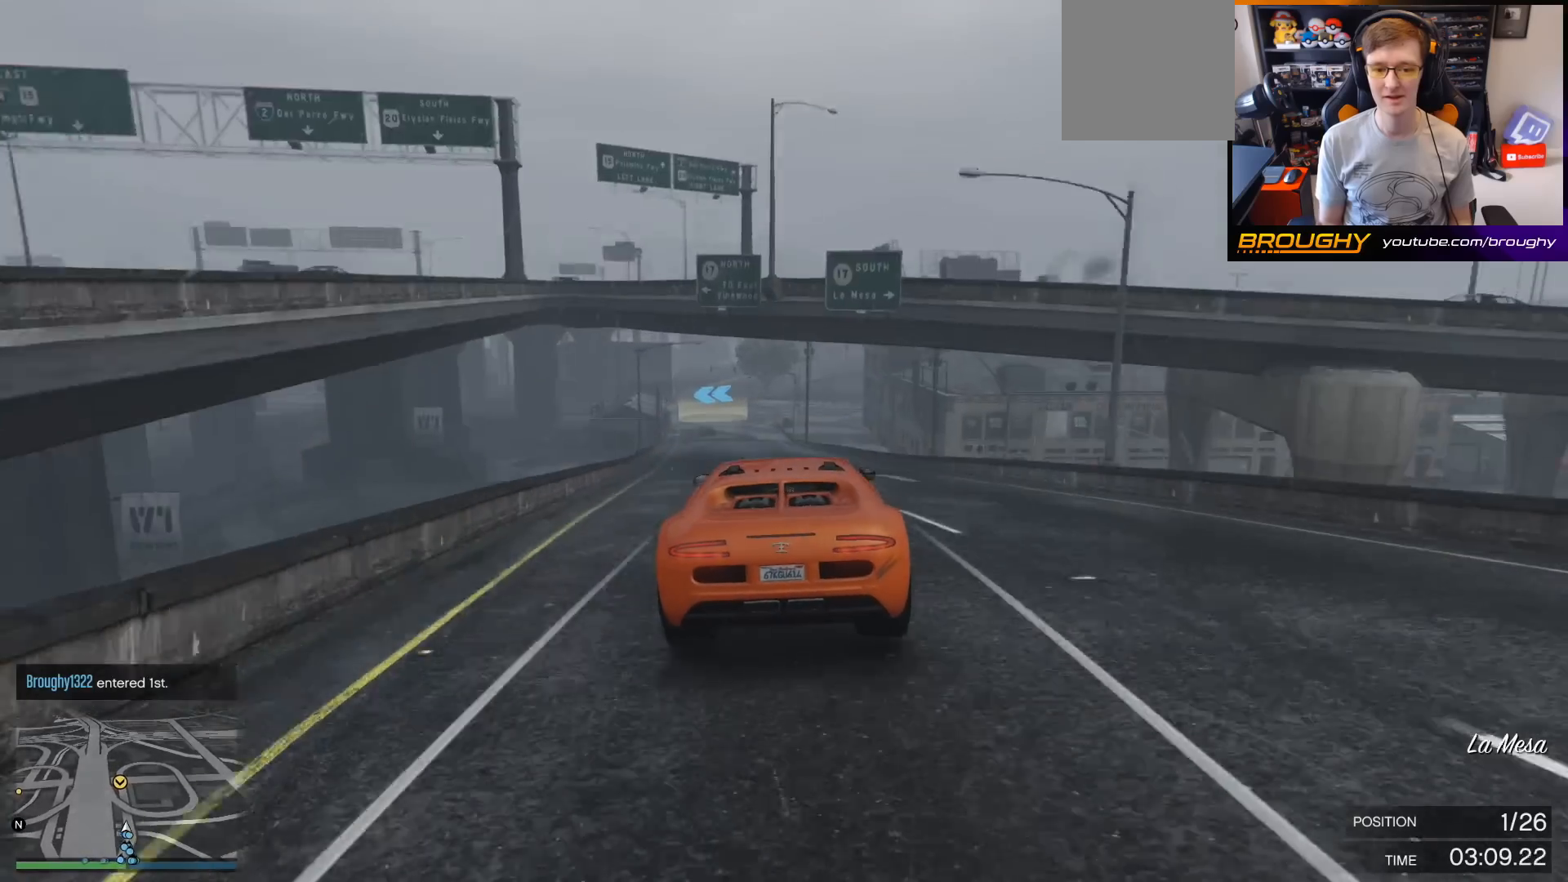
{"buttons": ["R2"], "left_stick": "center", "right_stick": "center", "events": [[167, "left_stick", "left"], [300, "left_stick", "center"]]}
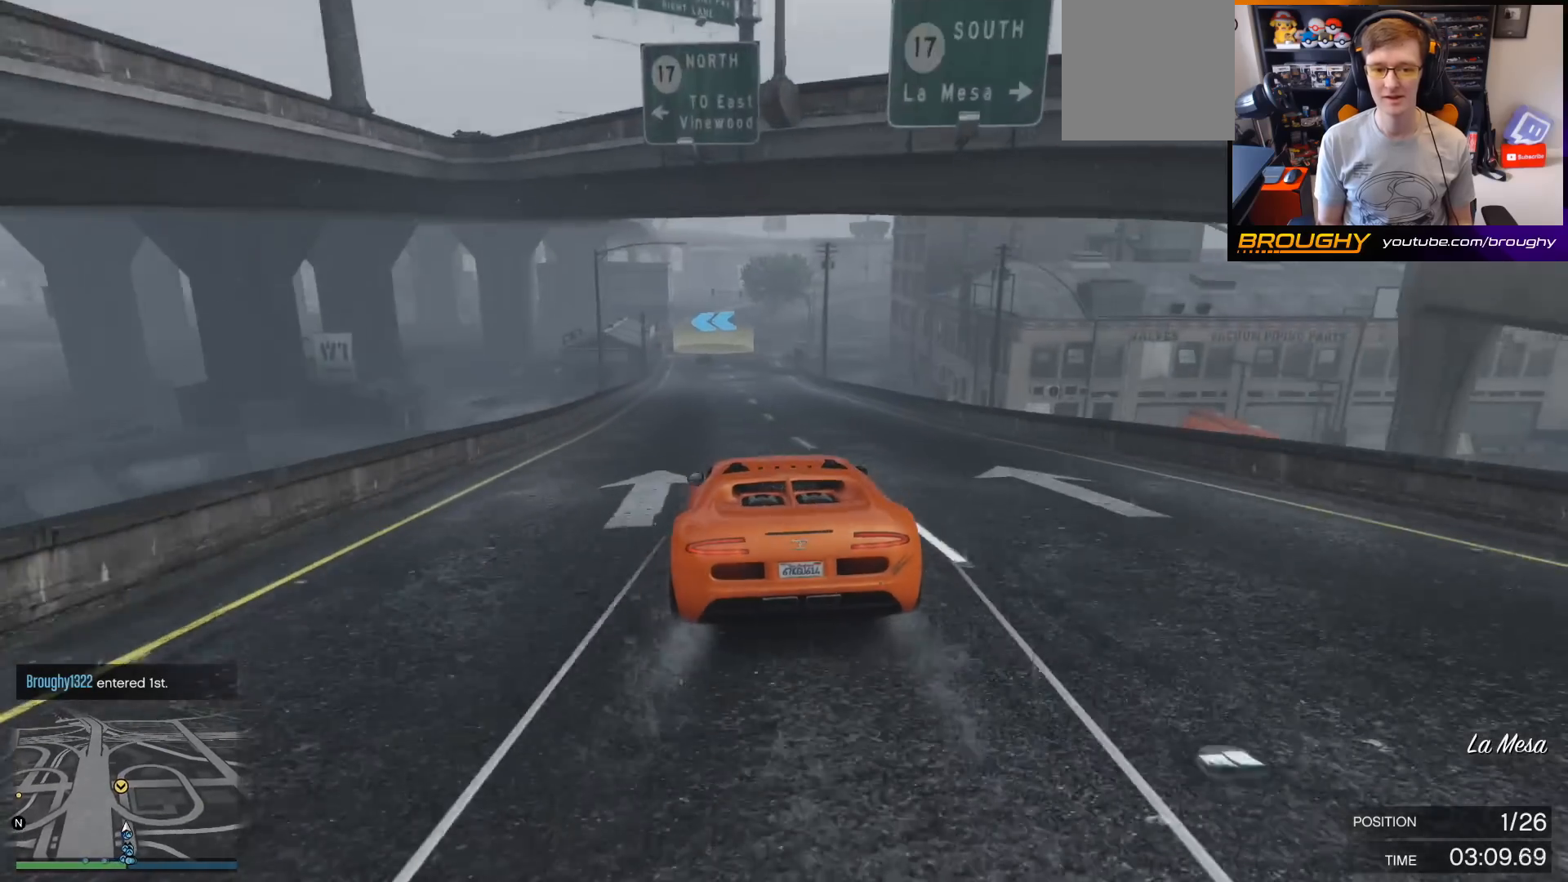
{"buttons": ["R2"], "left_stick": "center", "right_stick": "center", "events": [[100, "left_stick", "right"], [200, "left_stick", "center"]]}